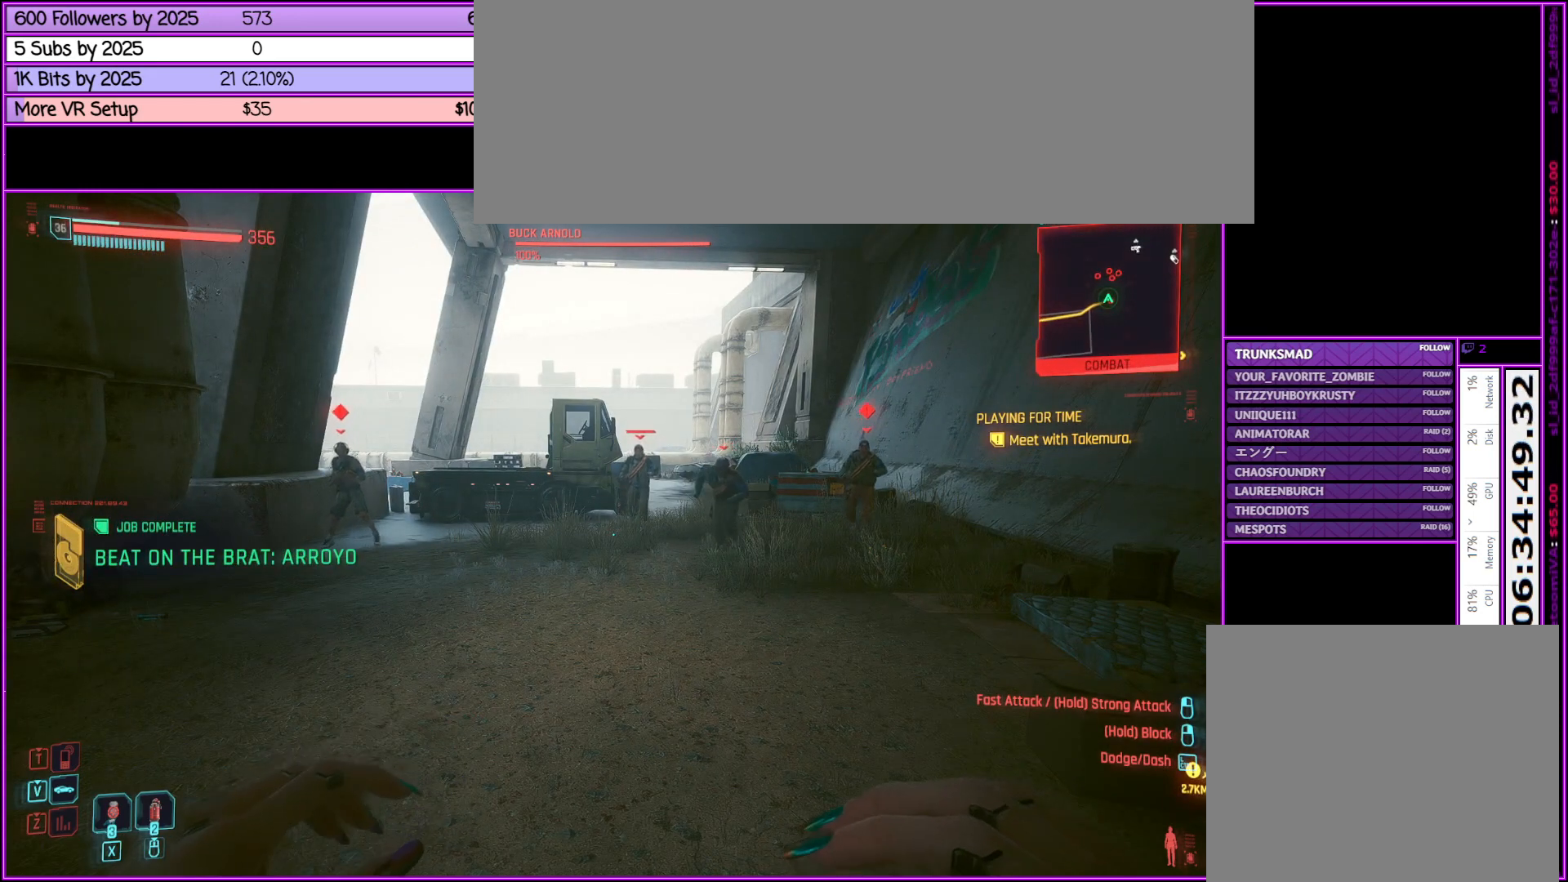
Gameplay with keyboard and mouse; each line is a JSON object with the keys and mouse buttons held at the frame after it. "events" lists presses ("down") and releases ("up") of ".", "/", "0", "1", "2", "3", "4", "5", "6", "7", "8", "9", "a", "alt_l", "alt_r", "b", "backslash", "backspace", "c", "caps_lock", "comma", "ctrl_l", "ctrl_r", "d", "down", "e", "equals", "escape", "f", "f1", "f10", "f11", "f12", "f2", "f3", "f4", "f5", "f6", "f7", "f8", "f9", "g", "h", "i", "j", "k", "l", "lbracket", "left", "m", "minus", "n", "o", "p", "q", "quote", "r", "rbracket", "return", "right", "s", "semicolon", "shift_l", "shift_r", "space", "super", "t", "tab", "tilde", "u", "up", "v", "w", "x", "y", "z", "mouse_left", "mouse_middle", "mouse_right", "mouse_wheel_up" and "mouse_wheel_down" between this image and that frame as [ms after this image, input, new state], when the widget could be followed in between. "mouse_left", "mouse_middle", "mouse_right", "mouse_wheel_up", "mouse_wheel_down" = the "left", "middle", "right", "wheel_up", "wheel_down" buttons of the "mouse" list. No other keys are recorded. Not read: mouse_move.
{"keys": [], "mouse": ["left"], "events": [[283, "mouse_left", "down"]]}
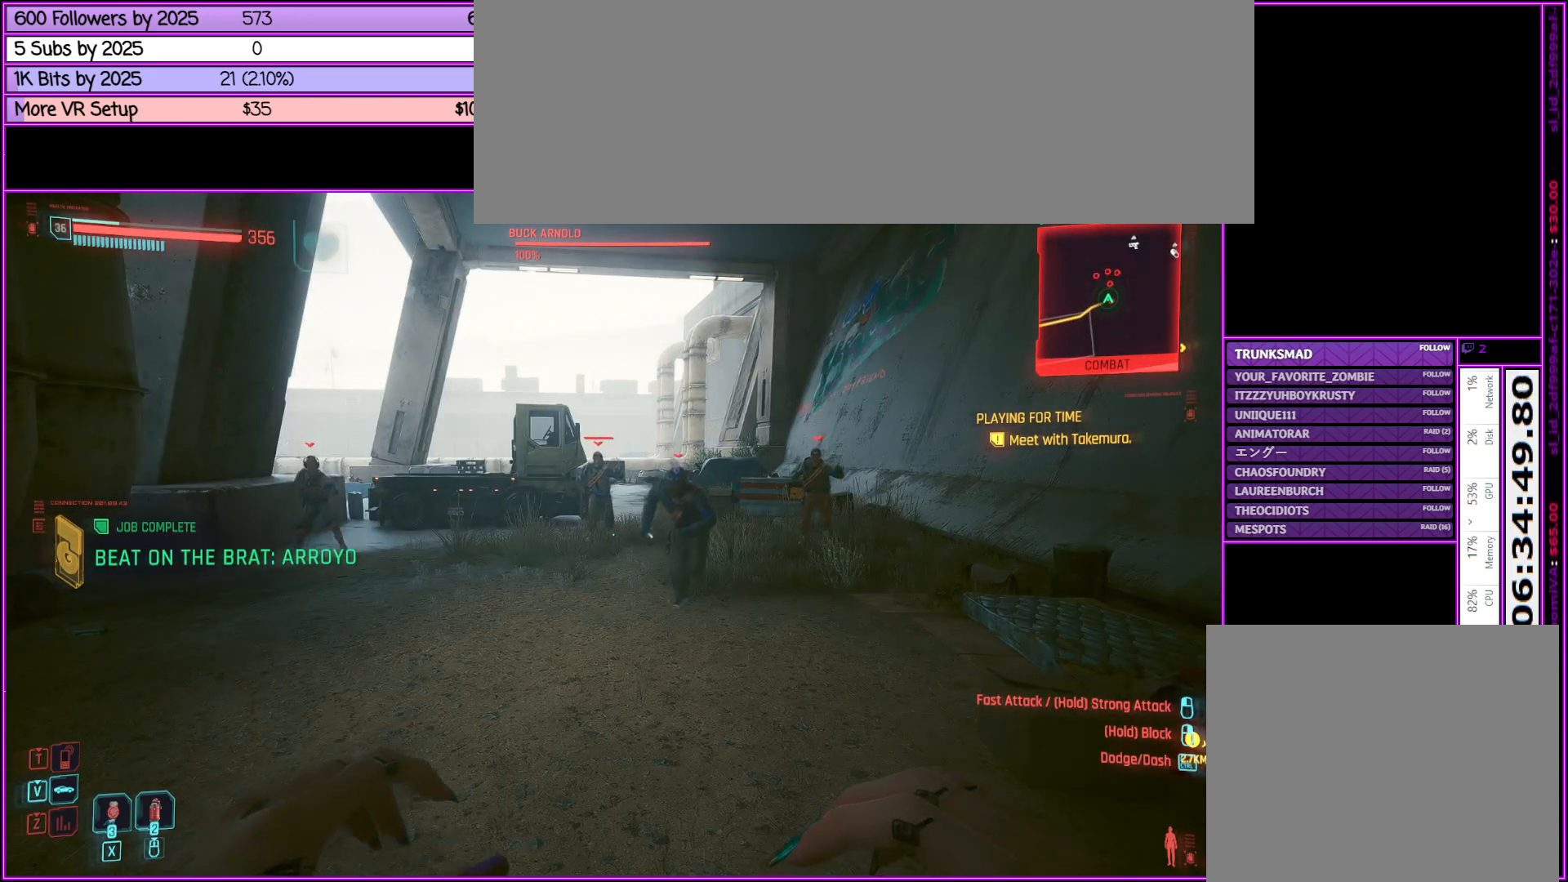
{"keys": [], "mouse": ["left"], "events": []}
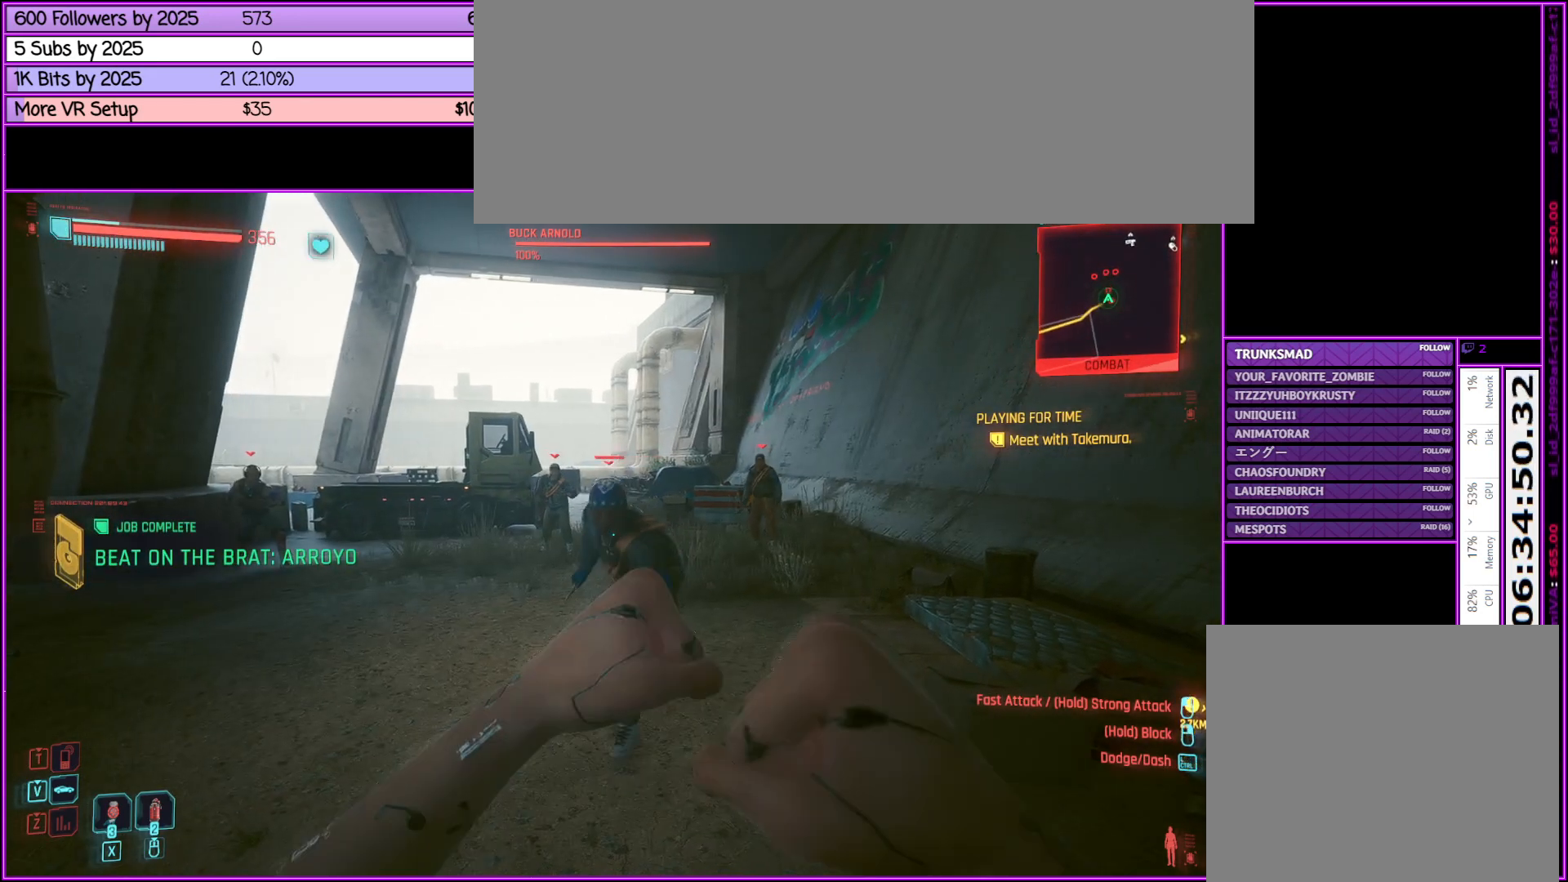
{"keys": [], "mouse": [], "events": [[317, "mouse_left", "up"], [367, "w", "down"], [467, "w", "up"]]}
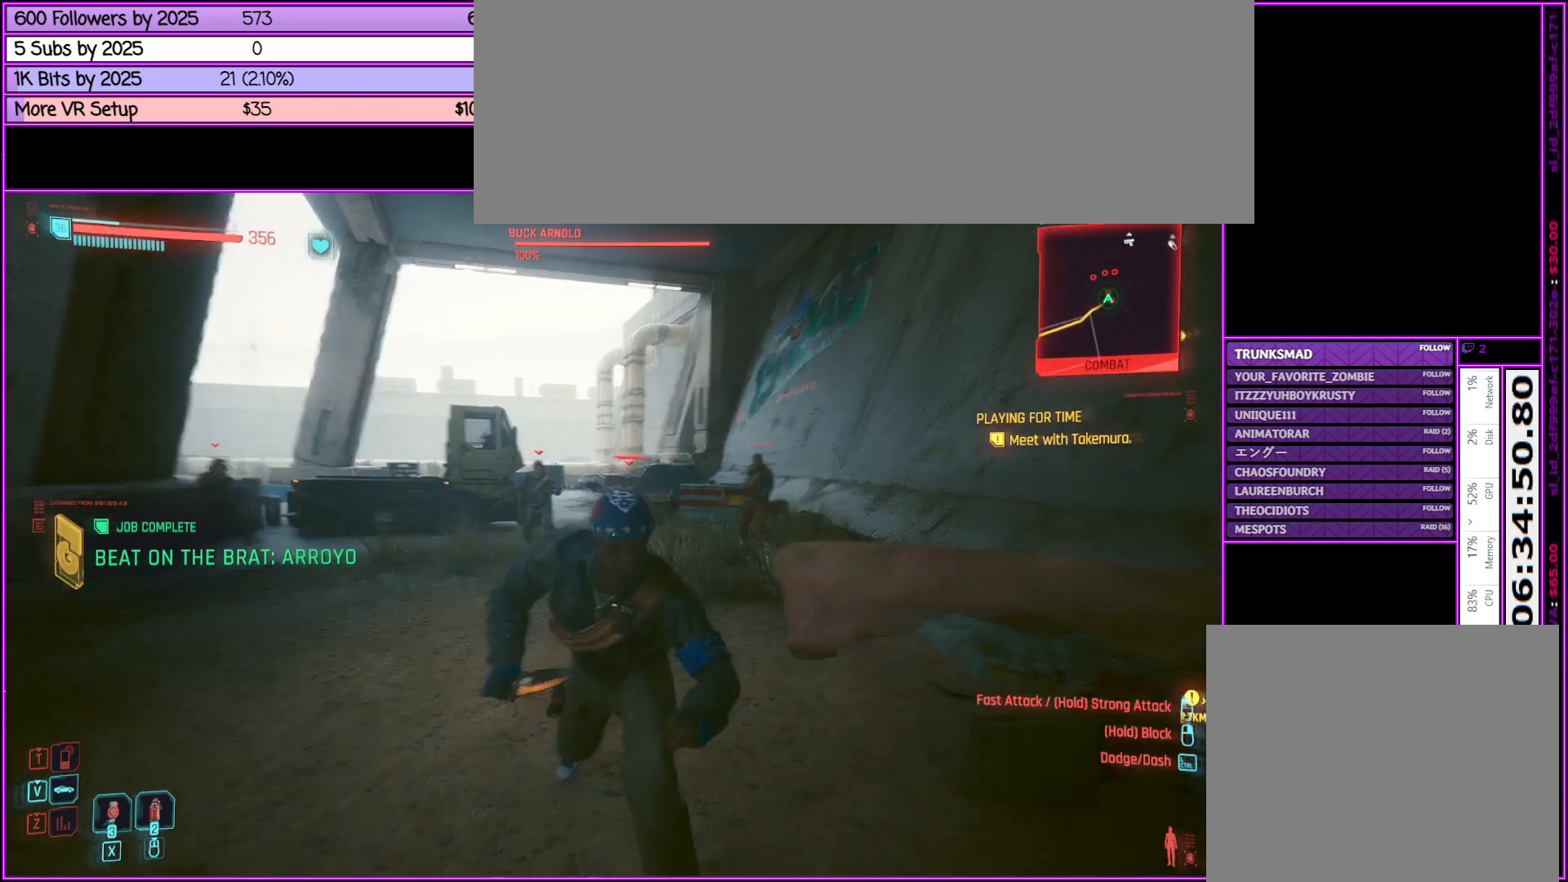
{"keys": [], "mouse": [], "events": []}
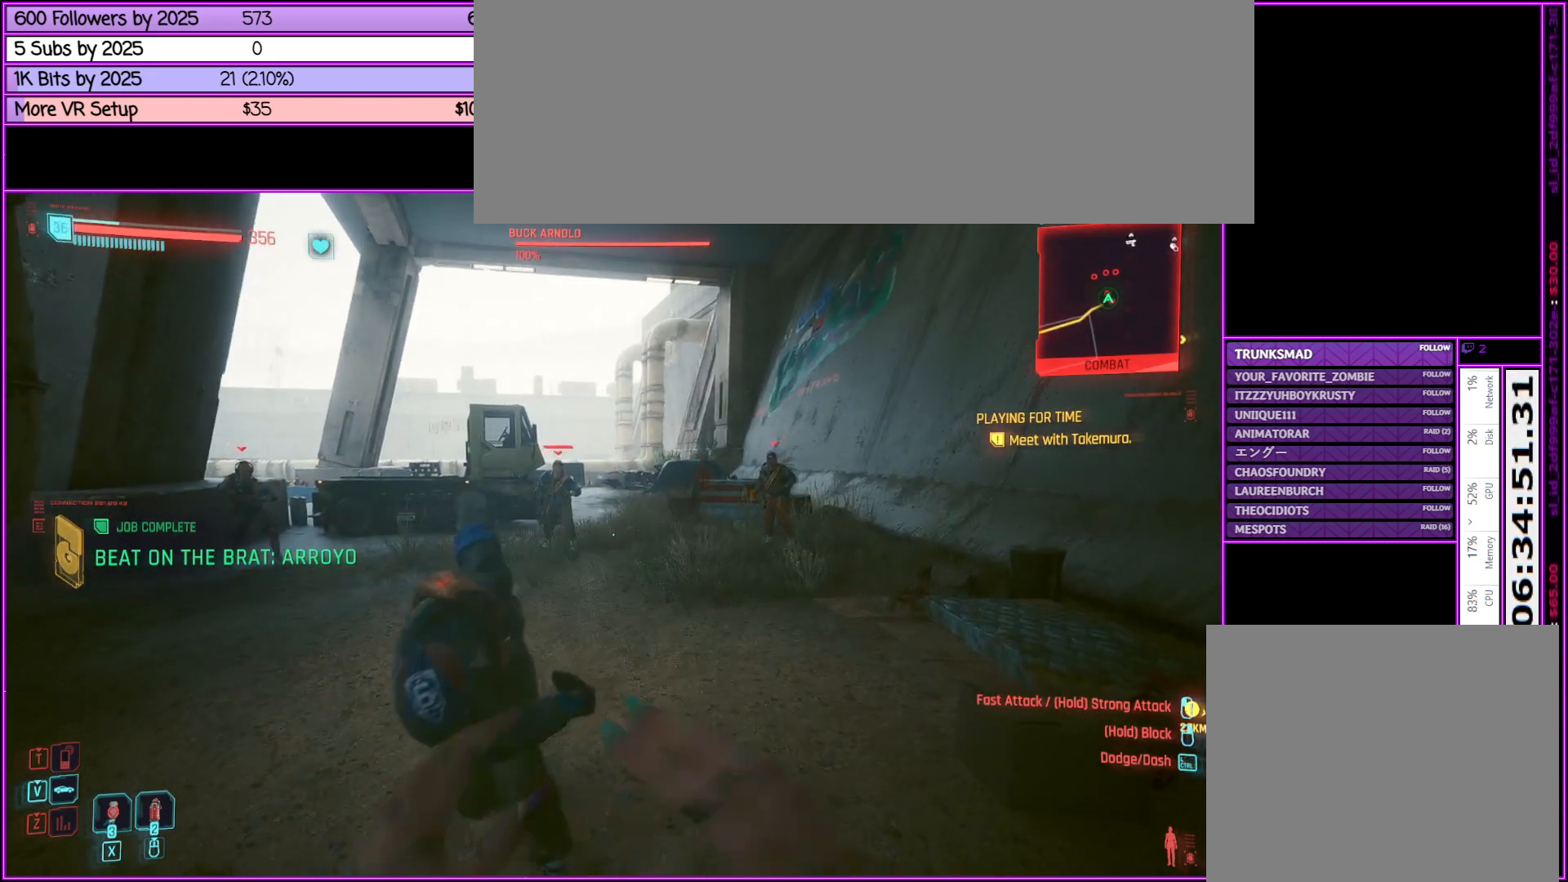
{"keys": ["w"], "mouse": ["left"], "events": [[33, "mouse_left", "down"], [67, "w", "down"], [267, "w", "up"], [500, "w", "down"]]}
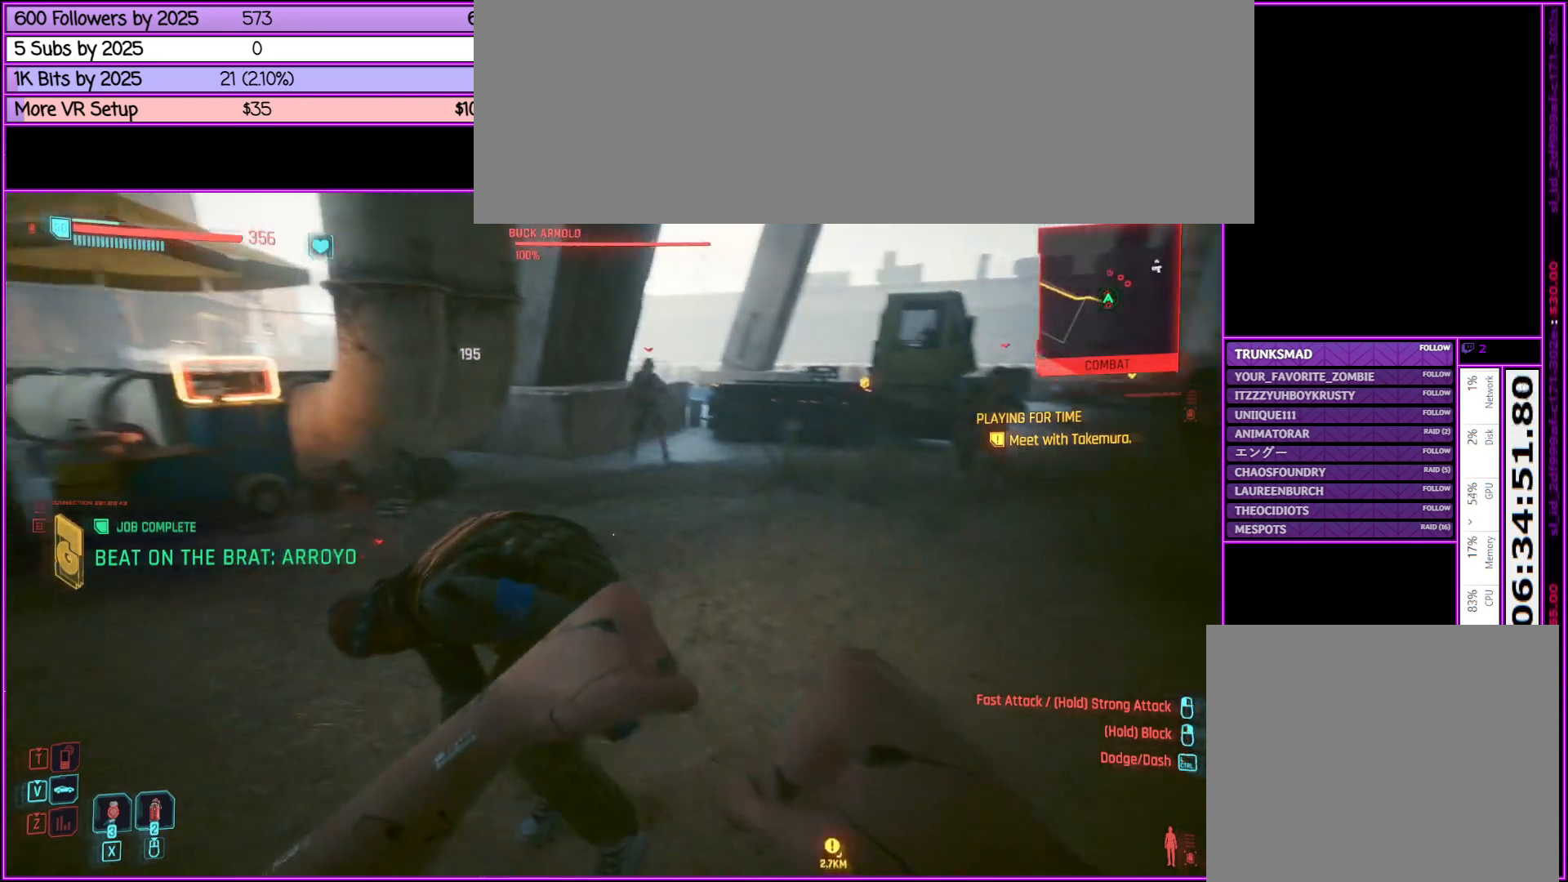
{"keys": [], "mouse": [], "events": [[100, "mouse_left", "up"], [100, "w", "up"]]}
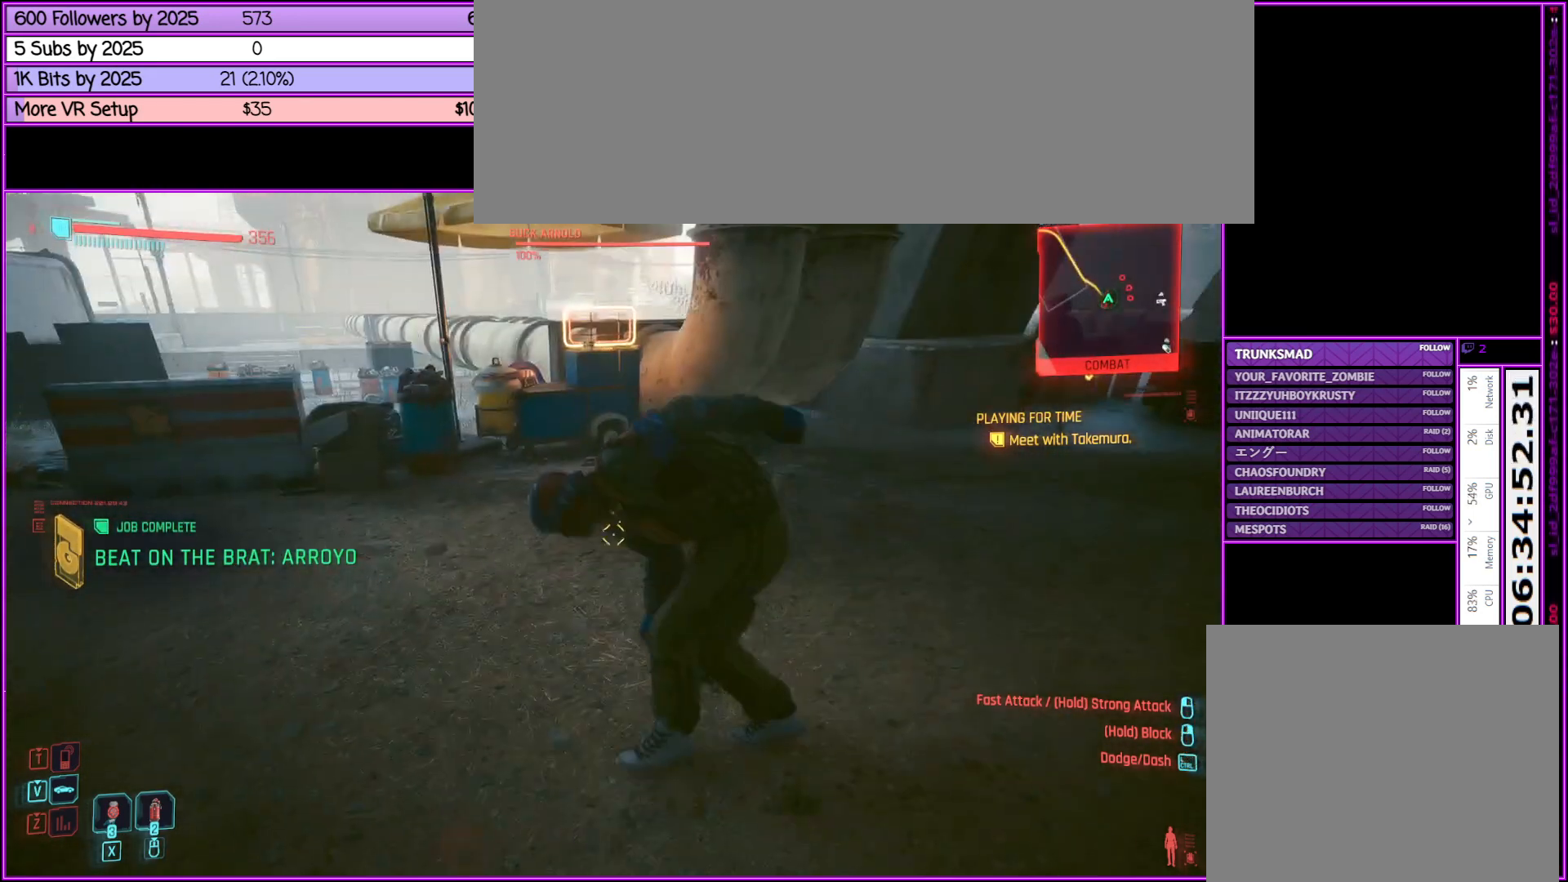
{"keys": ["a", "w"], "mouse": ["left"], "events": [[250, "mouse_left", "down"], [433, "a", "down"], [433, "w", "down"]]}
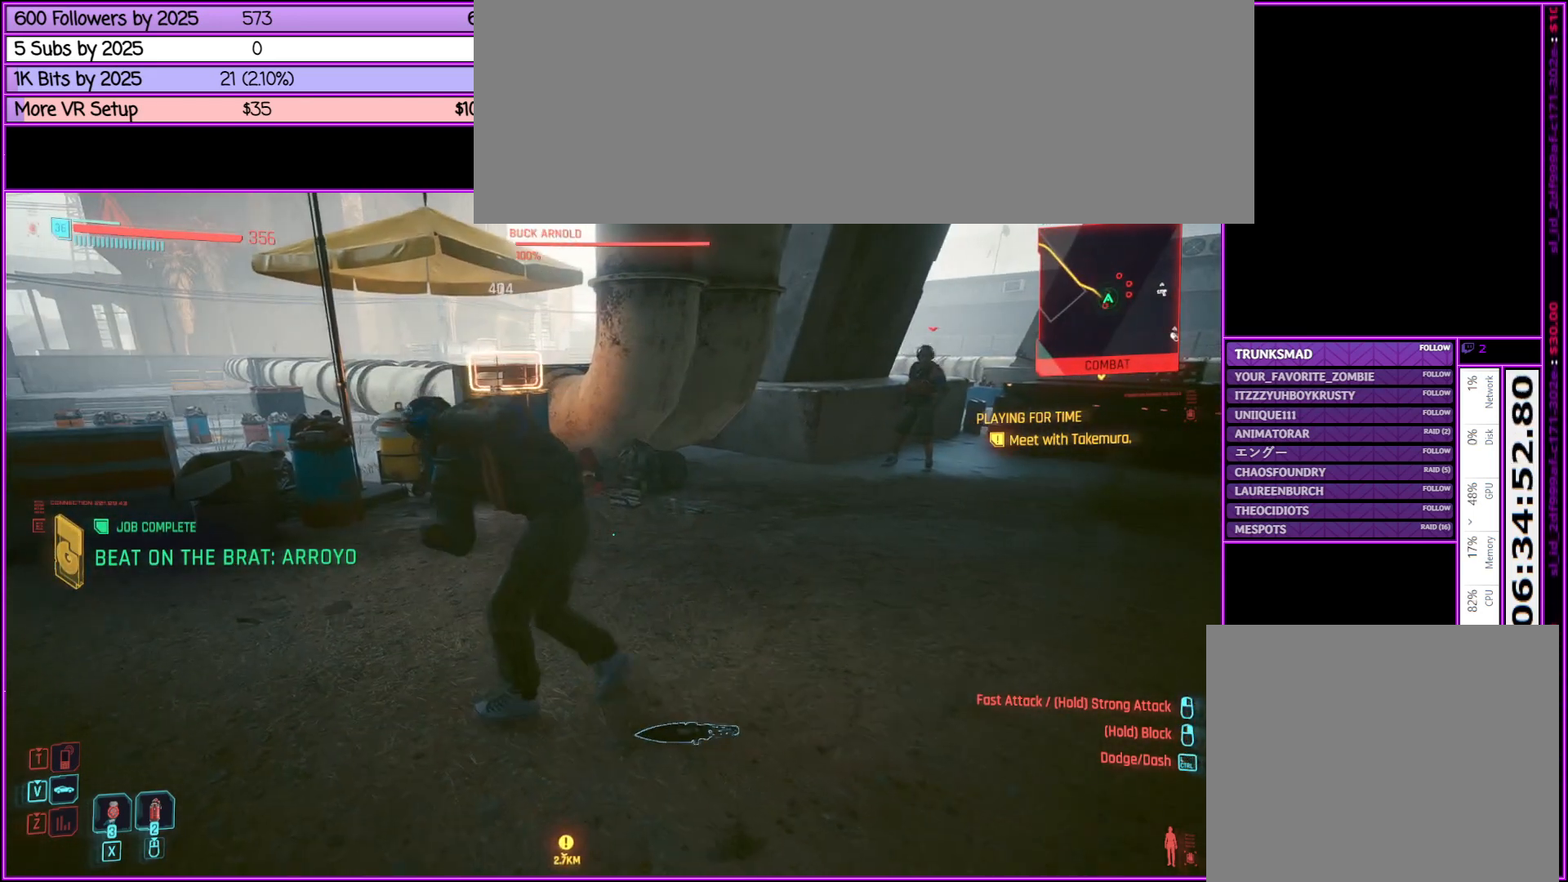
{"keys": ["a", "w"], "mouse": ["left"], "events": []}
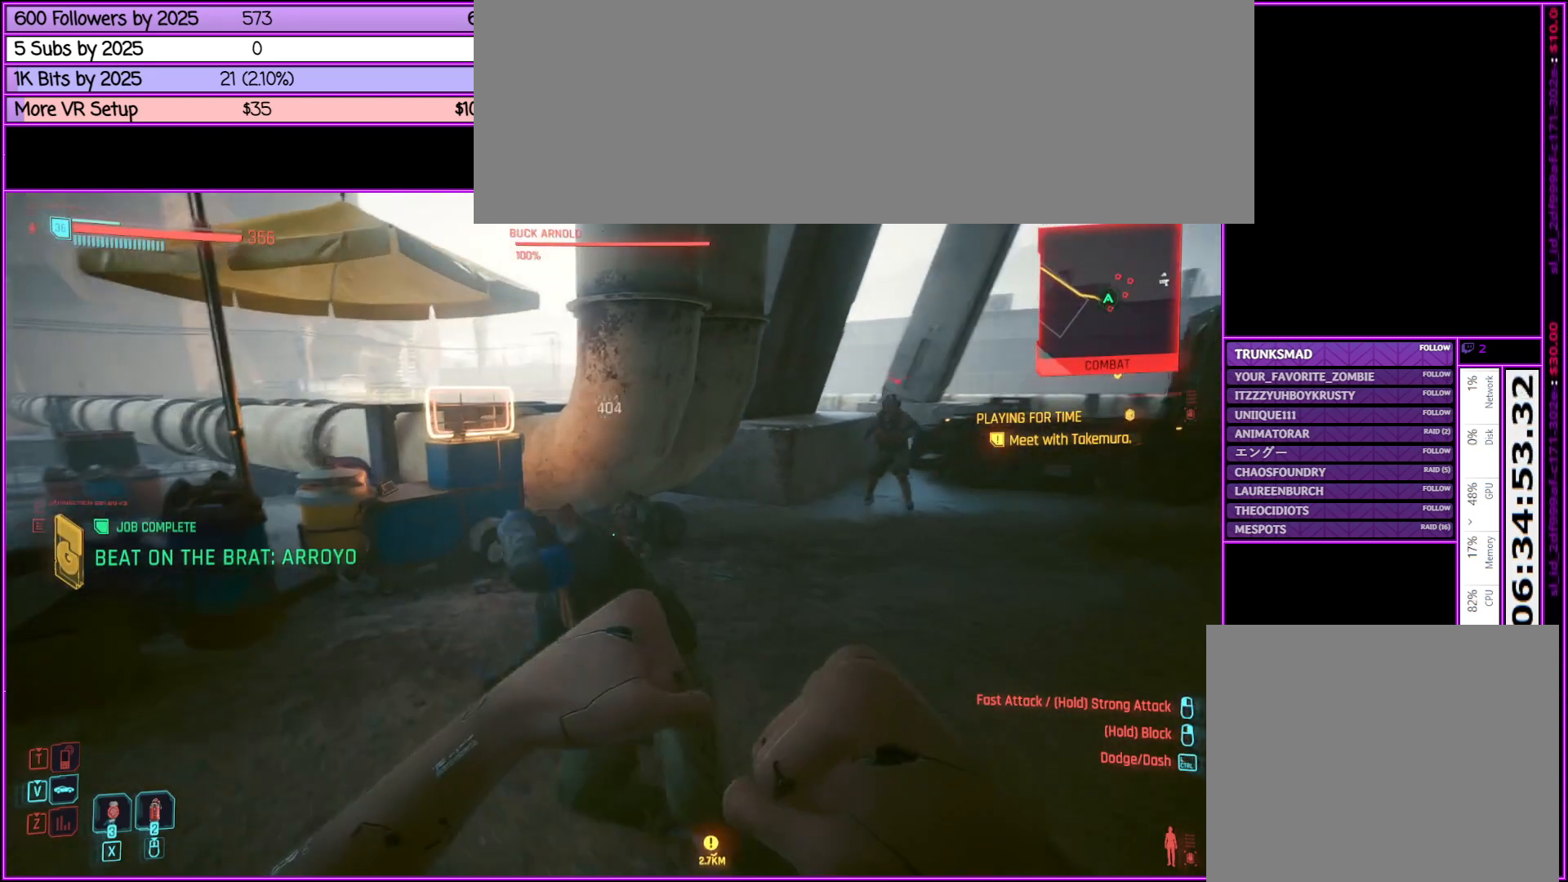
{"keys": [], "mouse": [], "events": [[33, "mouse_left", "up"], [83, "a", "up"], [133, "w", "up"]]}
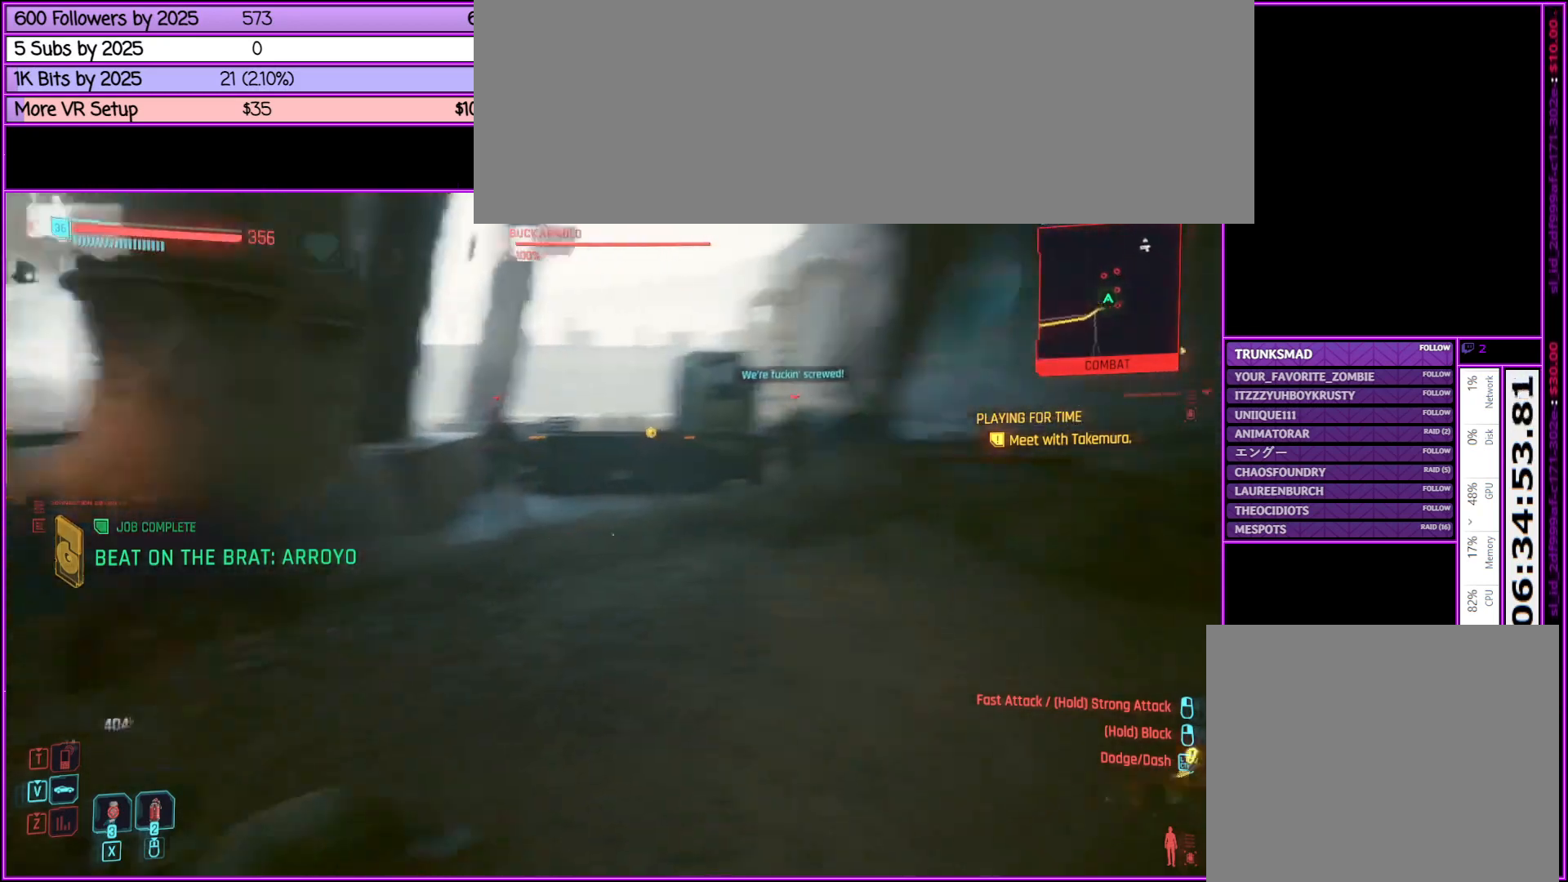
{"keys": [], "mouse": [], "events": [[67, "s", "down"], [400, "s", "up"]]}
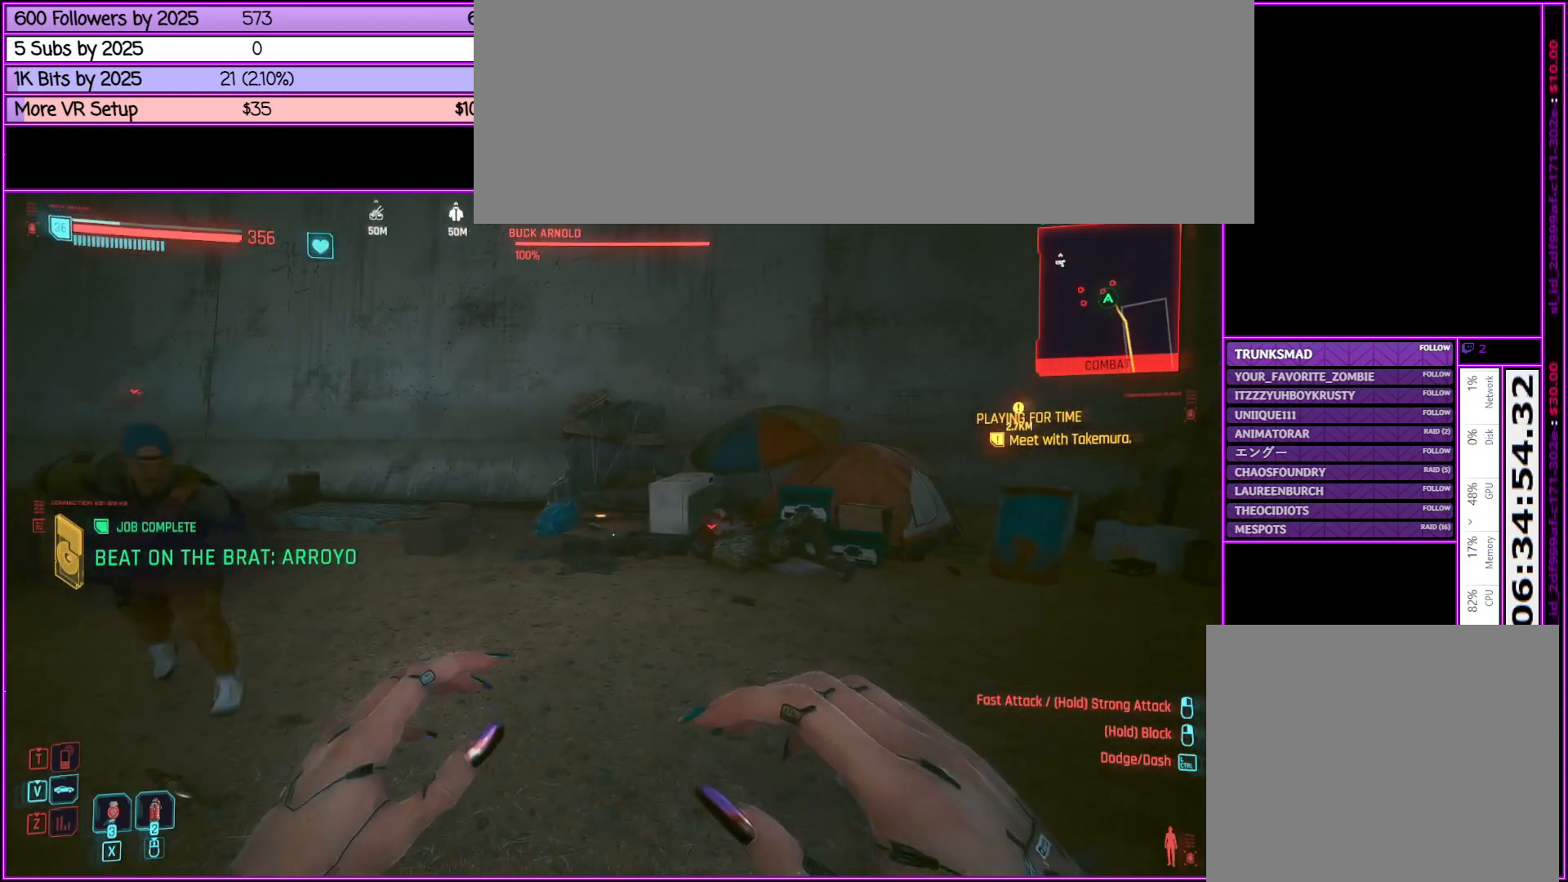
{"keys": [], "mouse": ["left"], "events": [[350, "mouse_left", "down"]]}
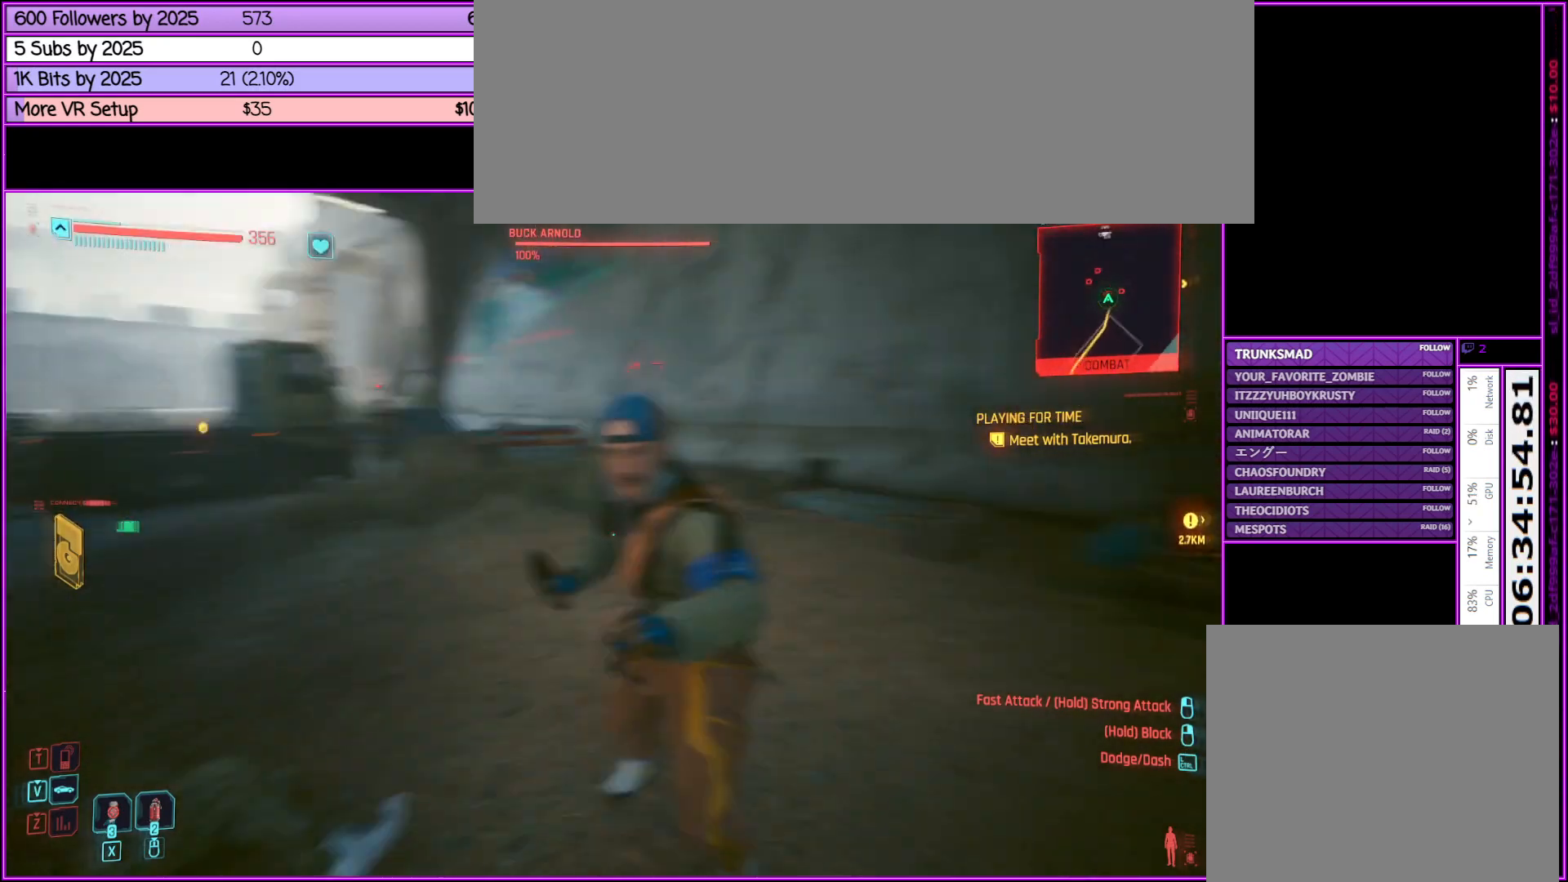
{"keys": [], "mouse": [], "events": [[433, "mouse_left", "up"]]}
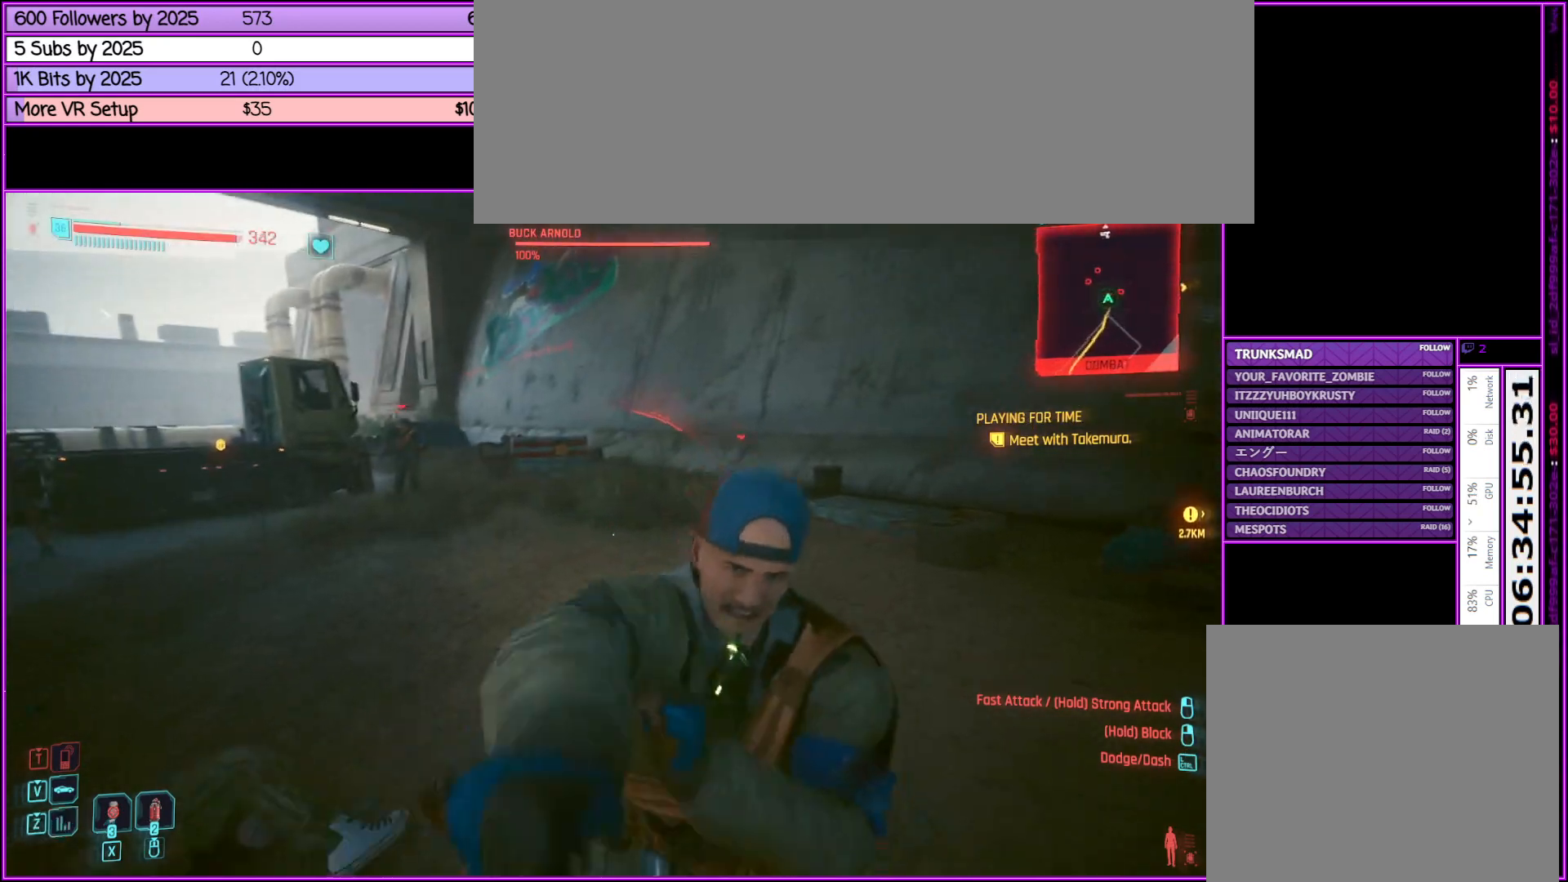
{"keys": [], "mouse": ["left"], "events": [[433, "mouse_left", "down"]]}
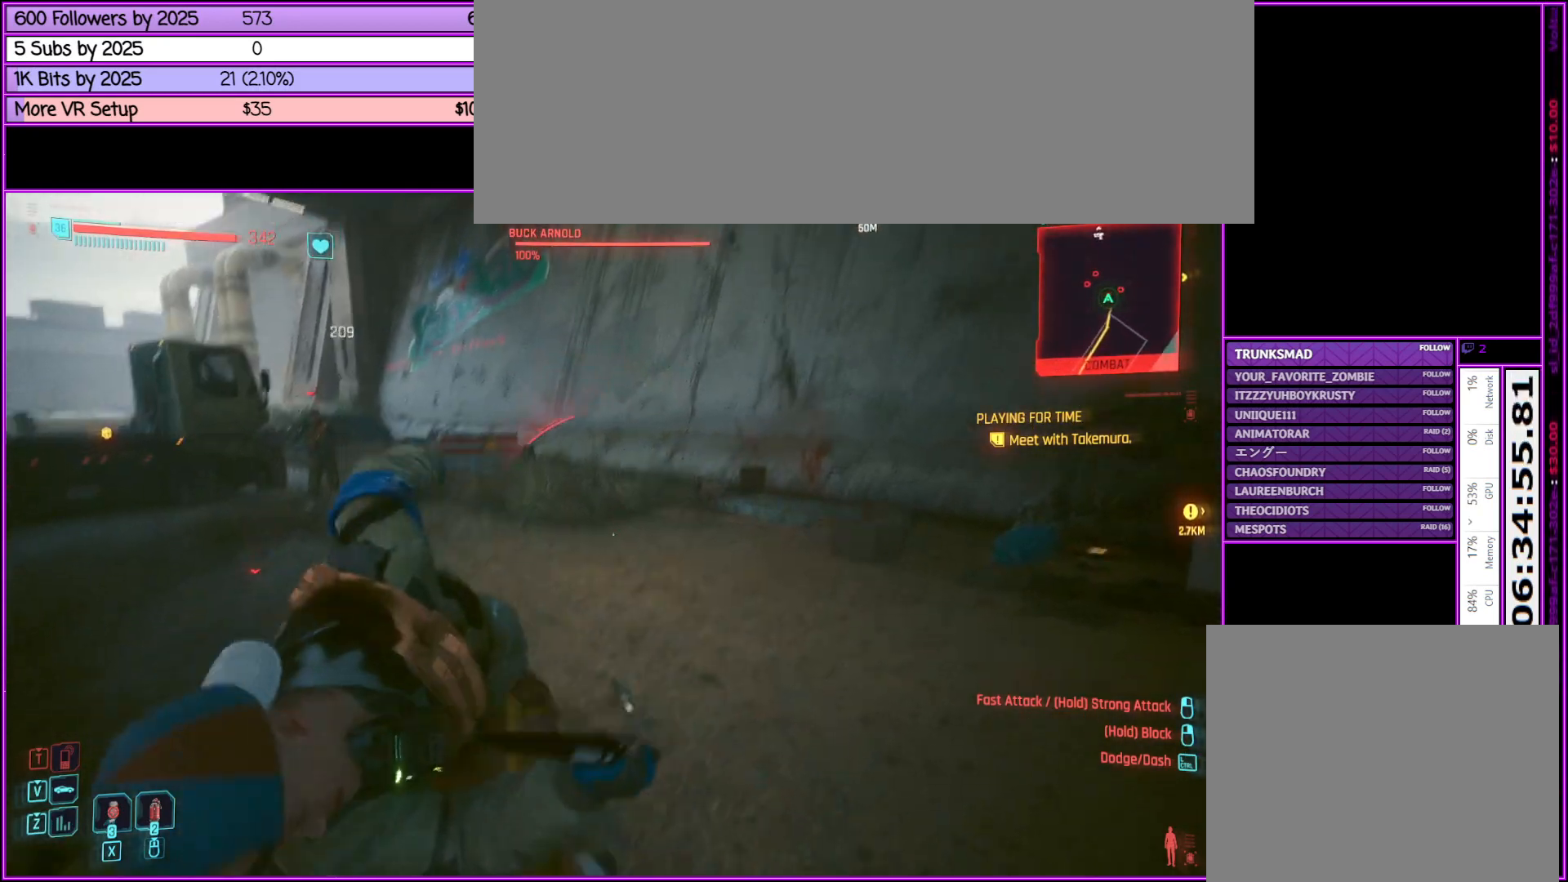
{"keys": [], "mouse": ["left"], "events": []}
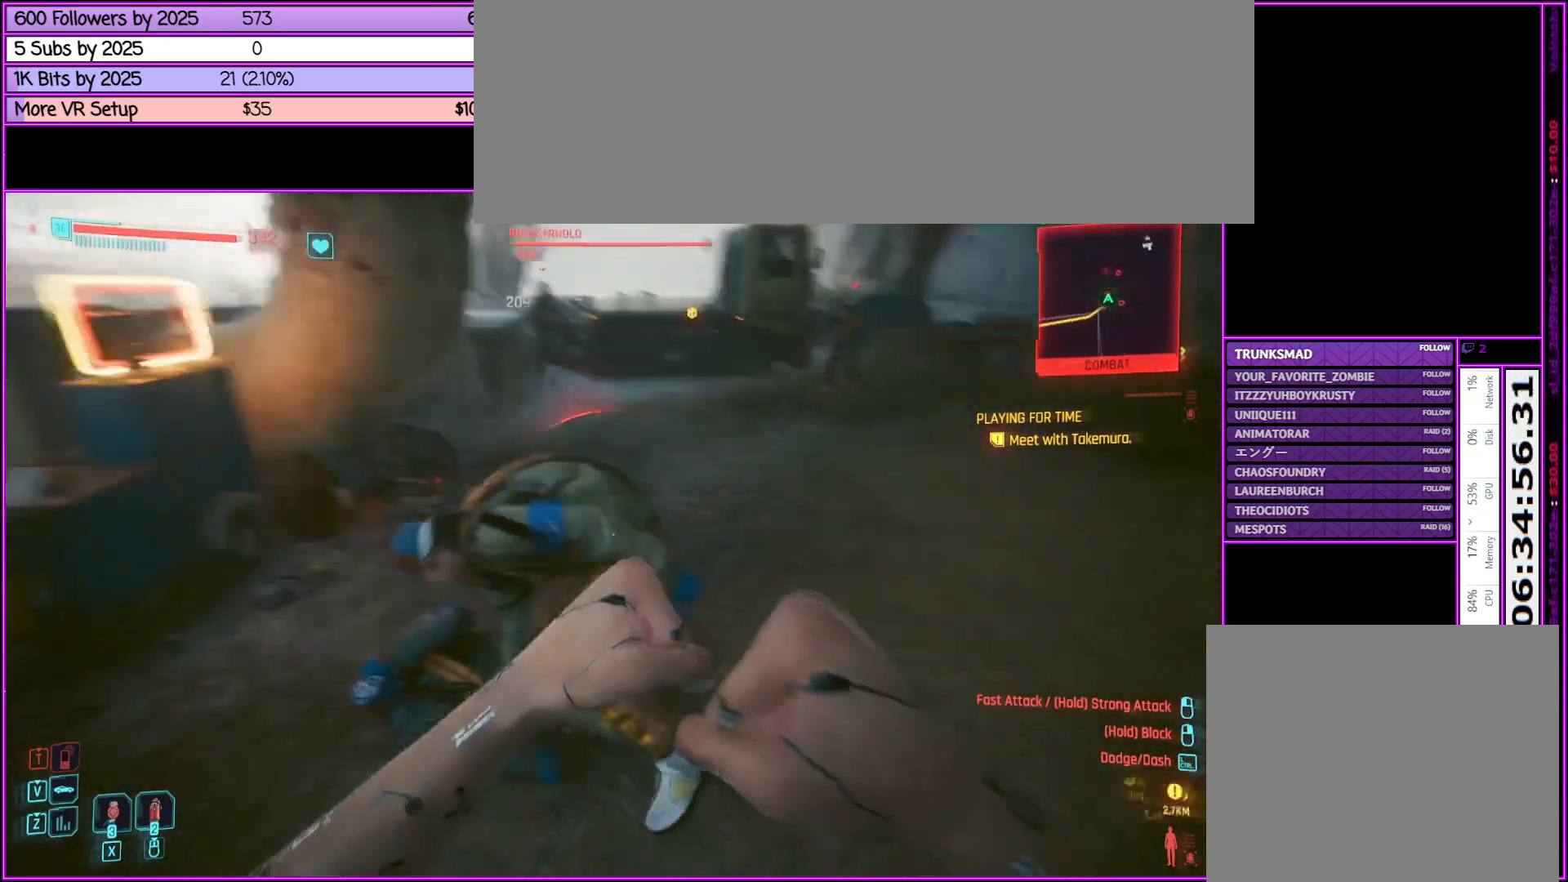
{"keys": [], "mouse": [], "events": [[83, "w", "down"], [183, "mouse_left", "up"], [417, "w", "up"]]}
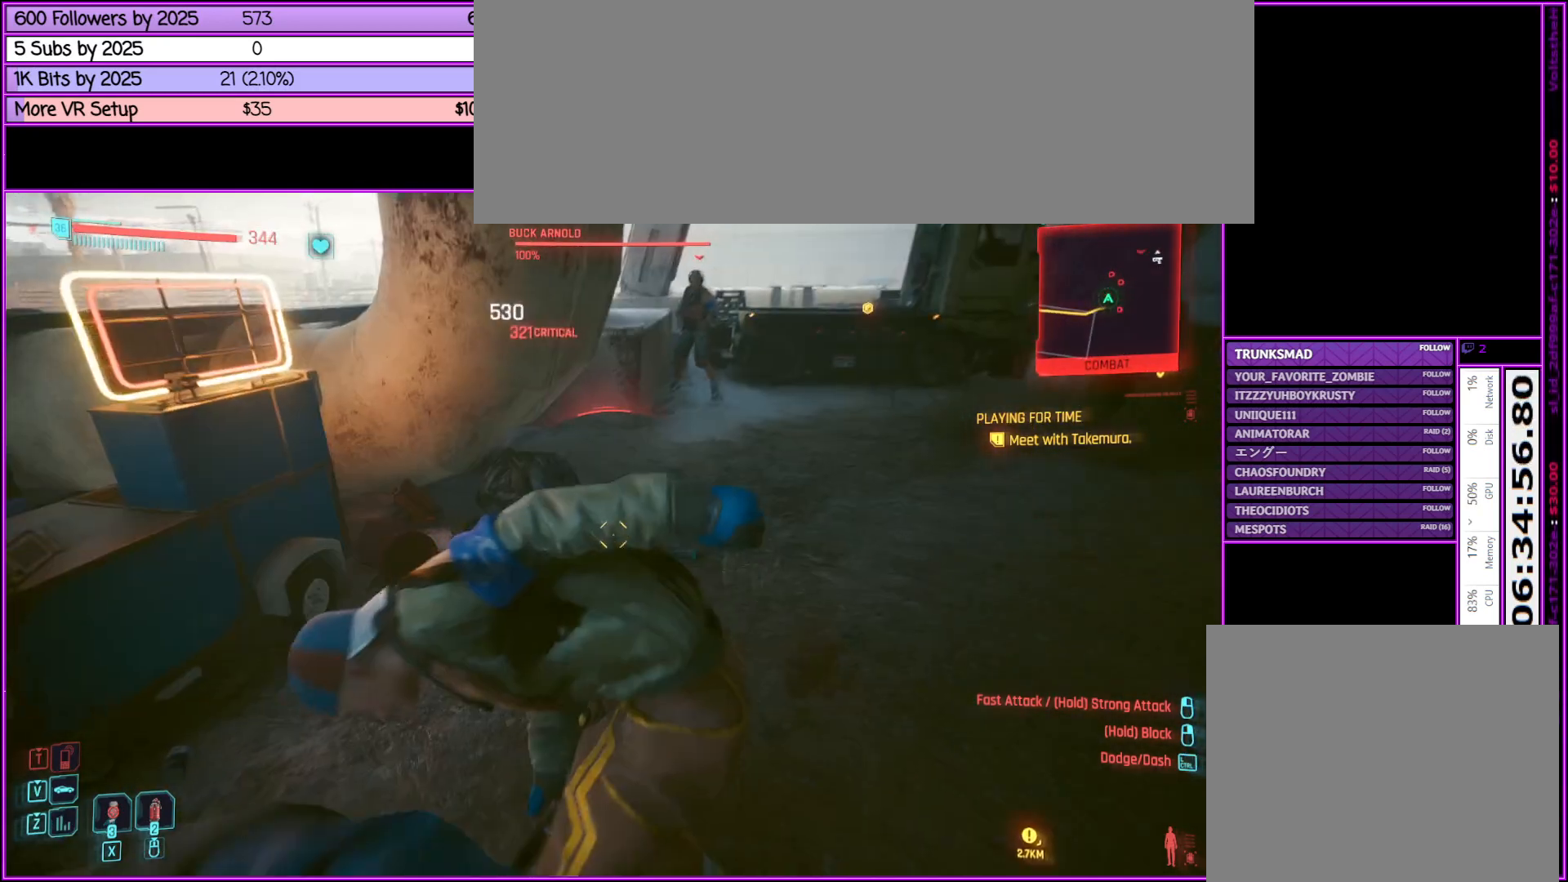
{"keys": [], "mouse": ["left"], "events": [[150, "mouse_left", "down"], [300, "s", "down"], [433, "s", "up"]]}
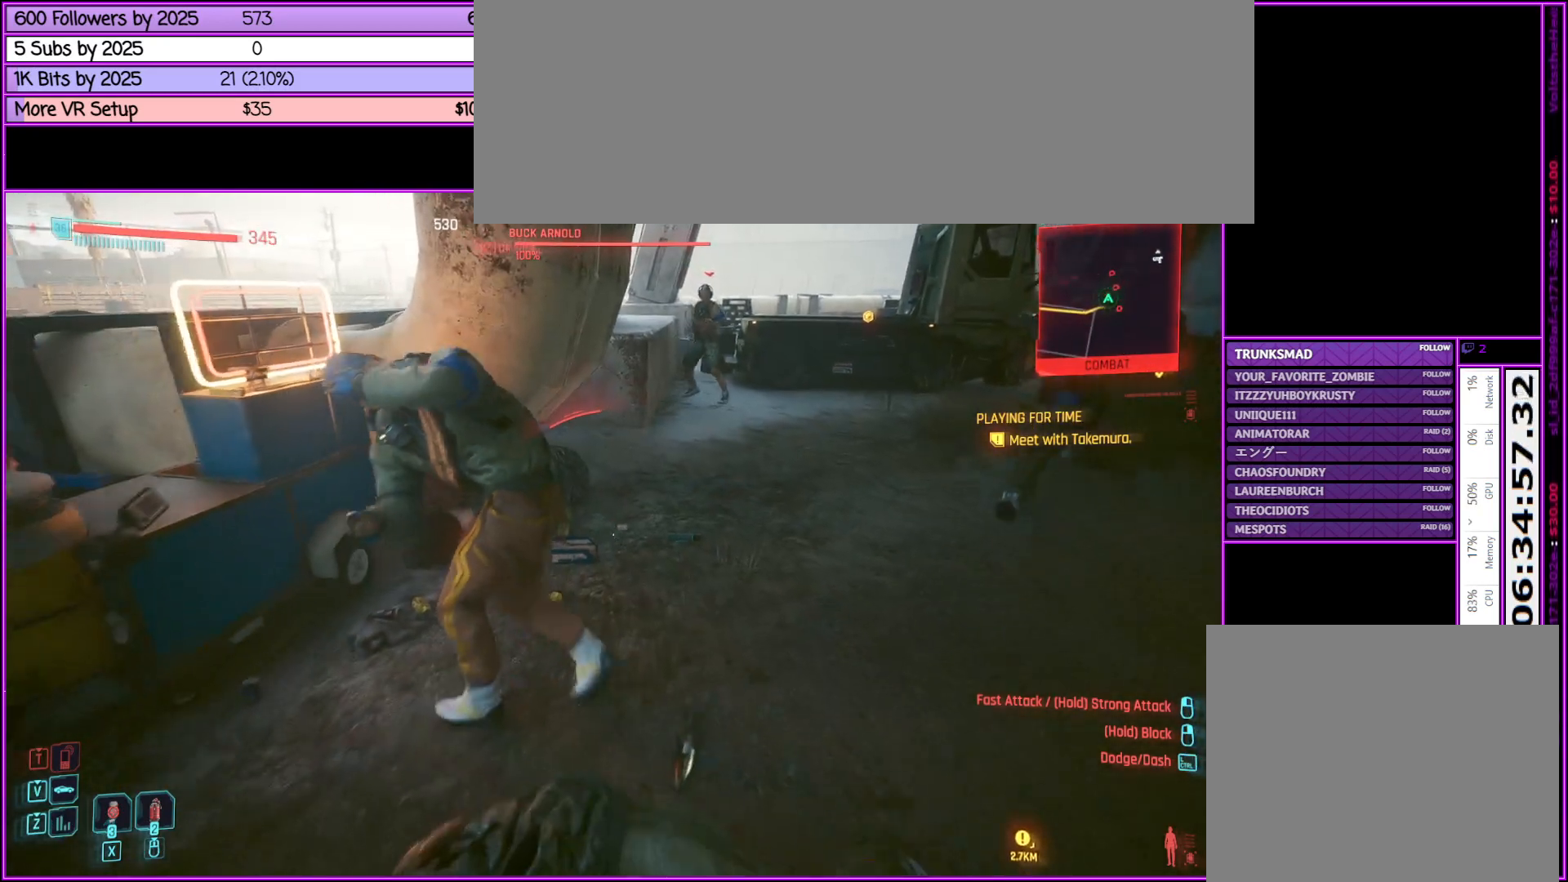
{"keys": ["d", "w"], "mouse": ["left"], "events": [[267, "w", "down"], [500, "d", "down"]]}
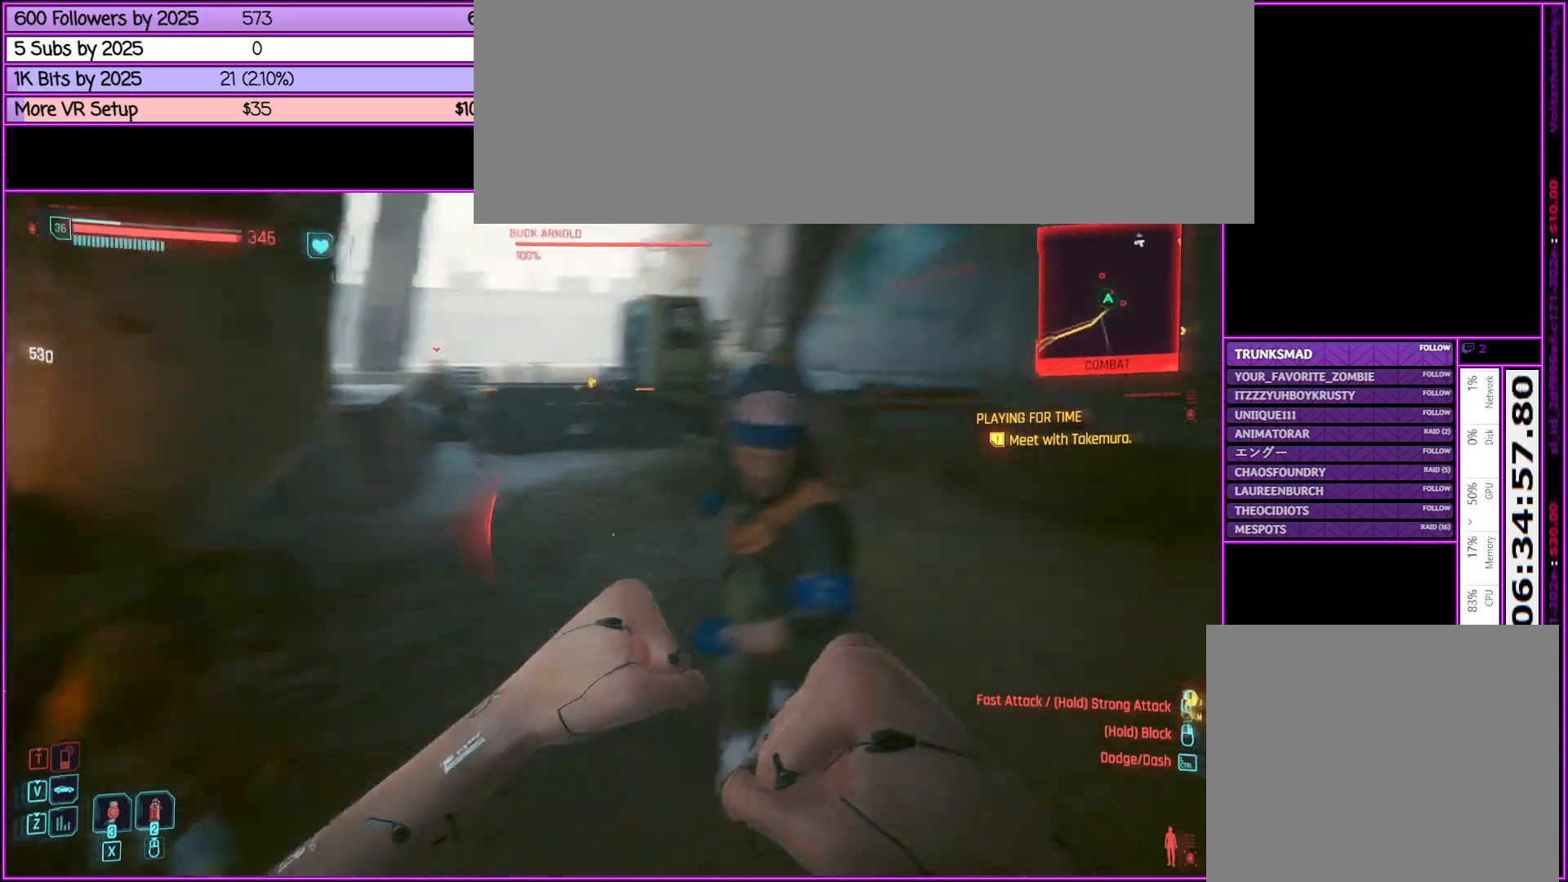
{"keys": [], "mouse": [], "events": [[100, "d", "up"], [100, "mouse_left", "up"], [100, "w", "up"], [333, "s", "down"], [467, "s", "up"]]}
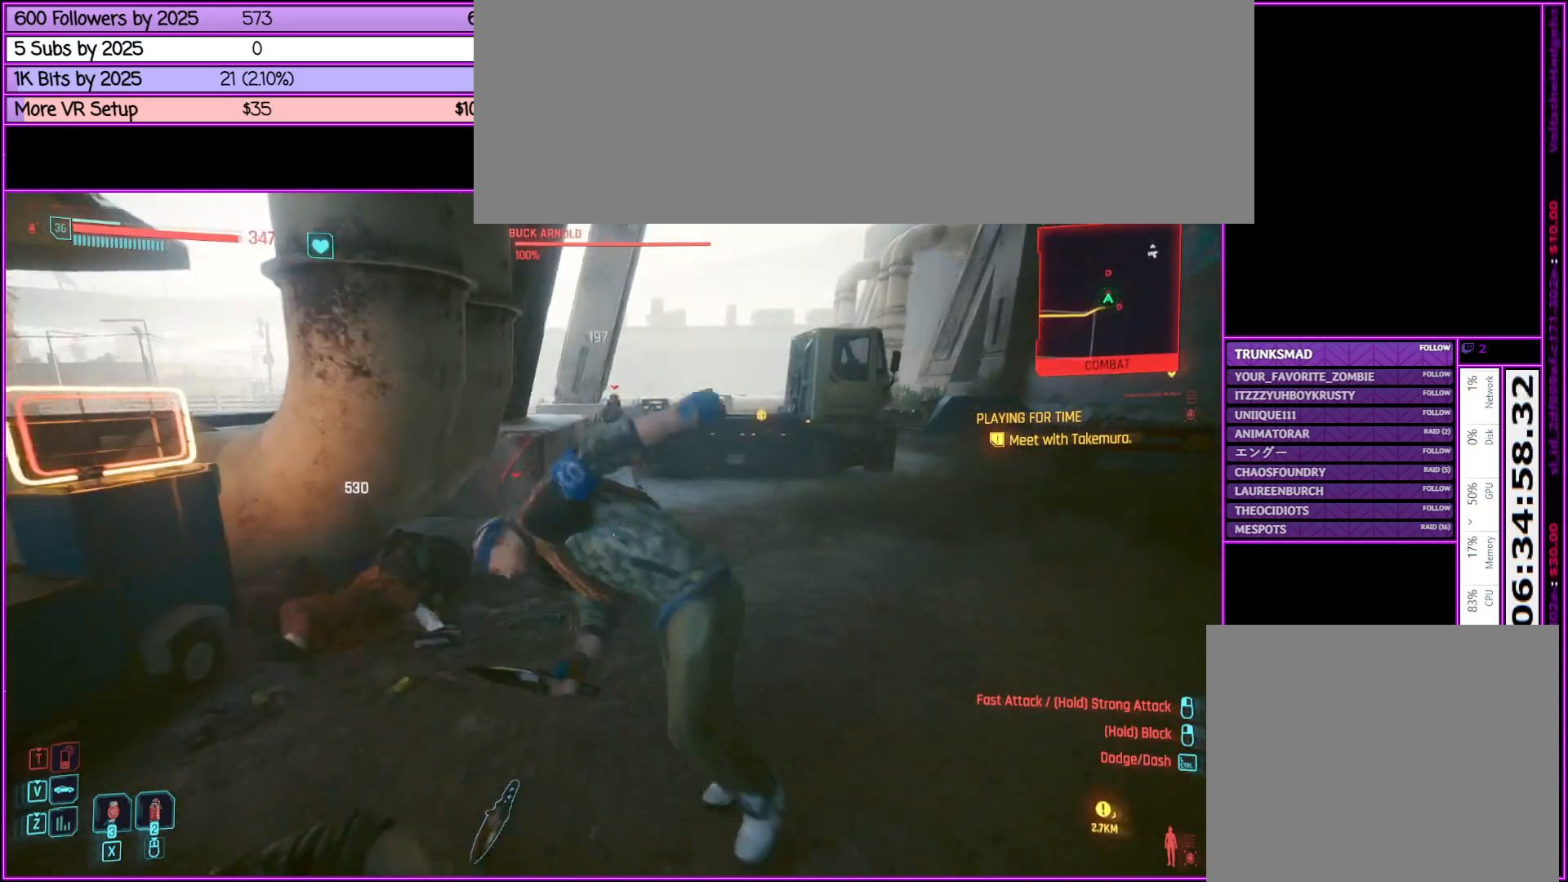
{"keys": ["w"], "mouse": ["left"], "events": [[50, "mouse_left", "down"], [383, "w", "down"]]}
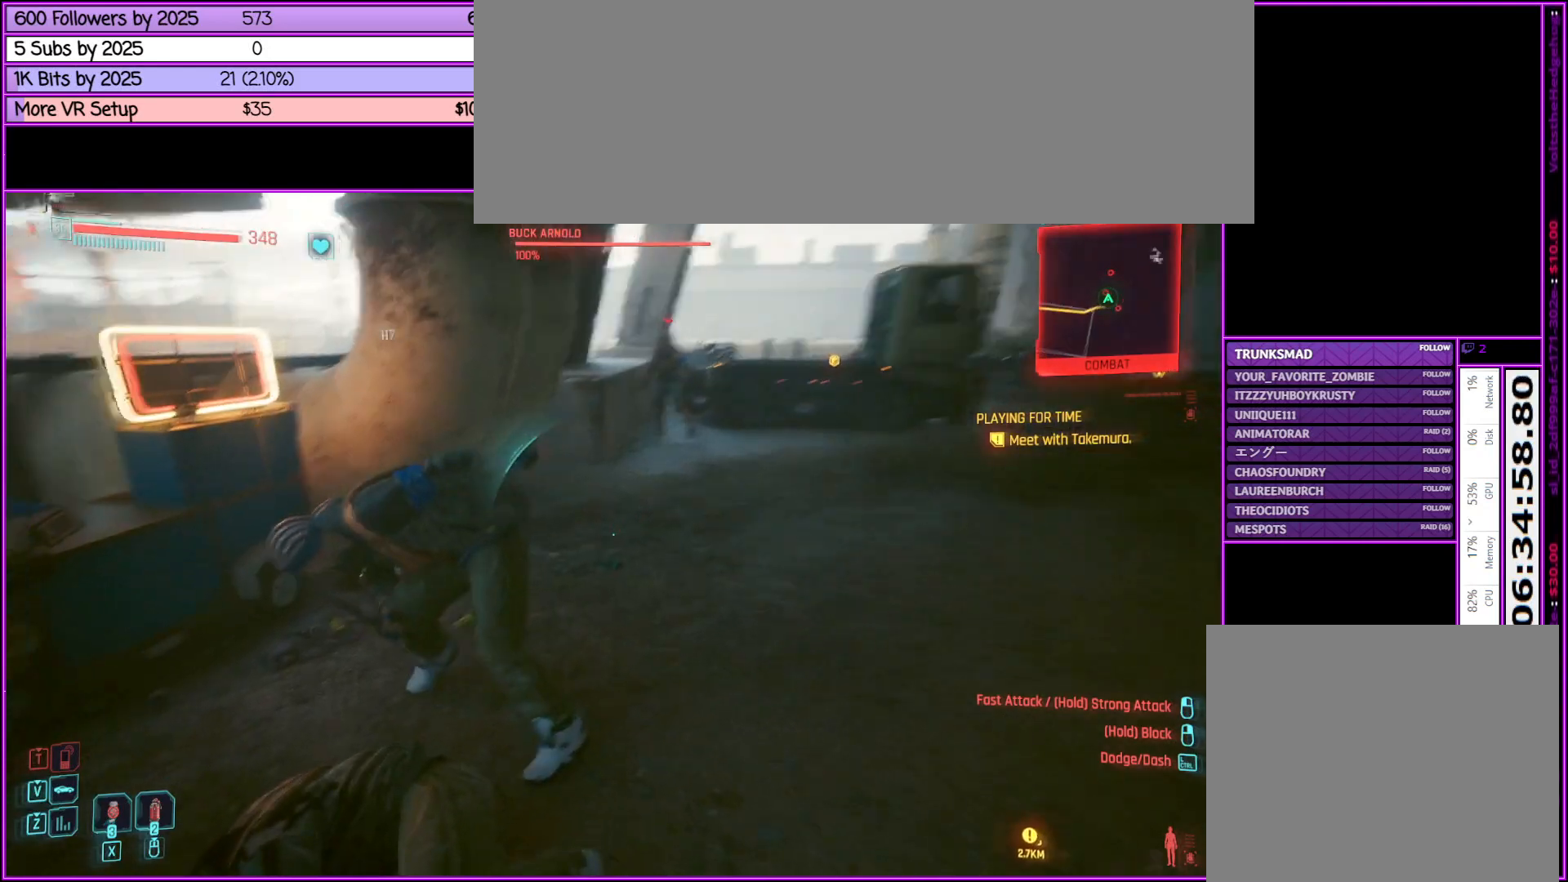
{"keys": [], "mouse": [], "events": [[33, "a", "down"], [317, "a", "up"], [317, "mouse_left", "up"], [317, "w", "up"]]}
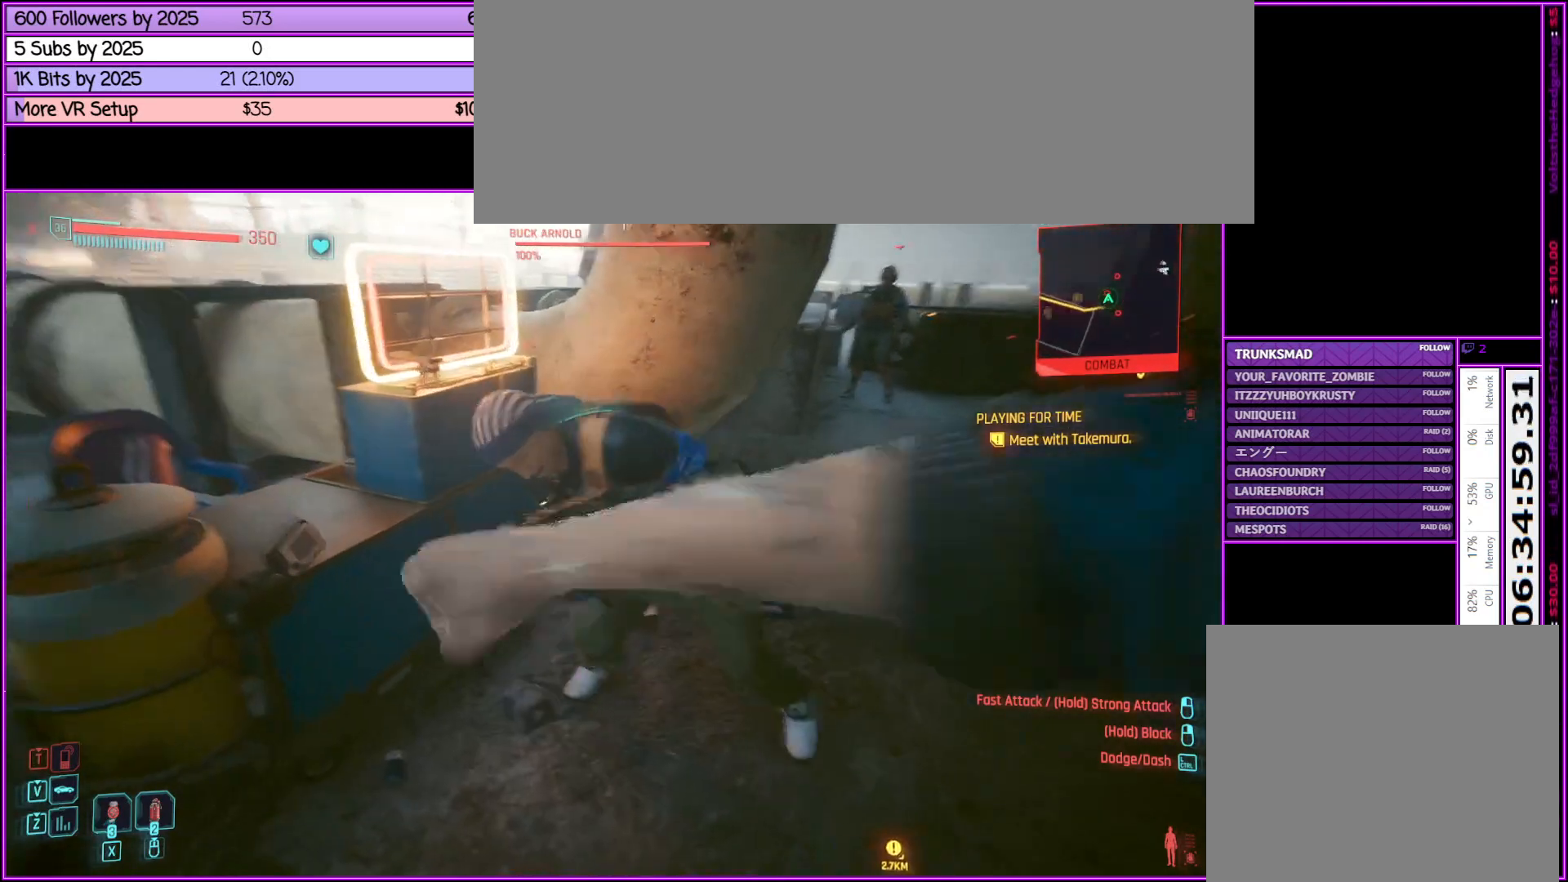
{"keys": [], "mouse": ["left"], "events": [[417, "mouse_left", "down"]]}
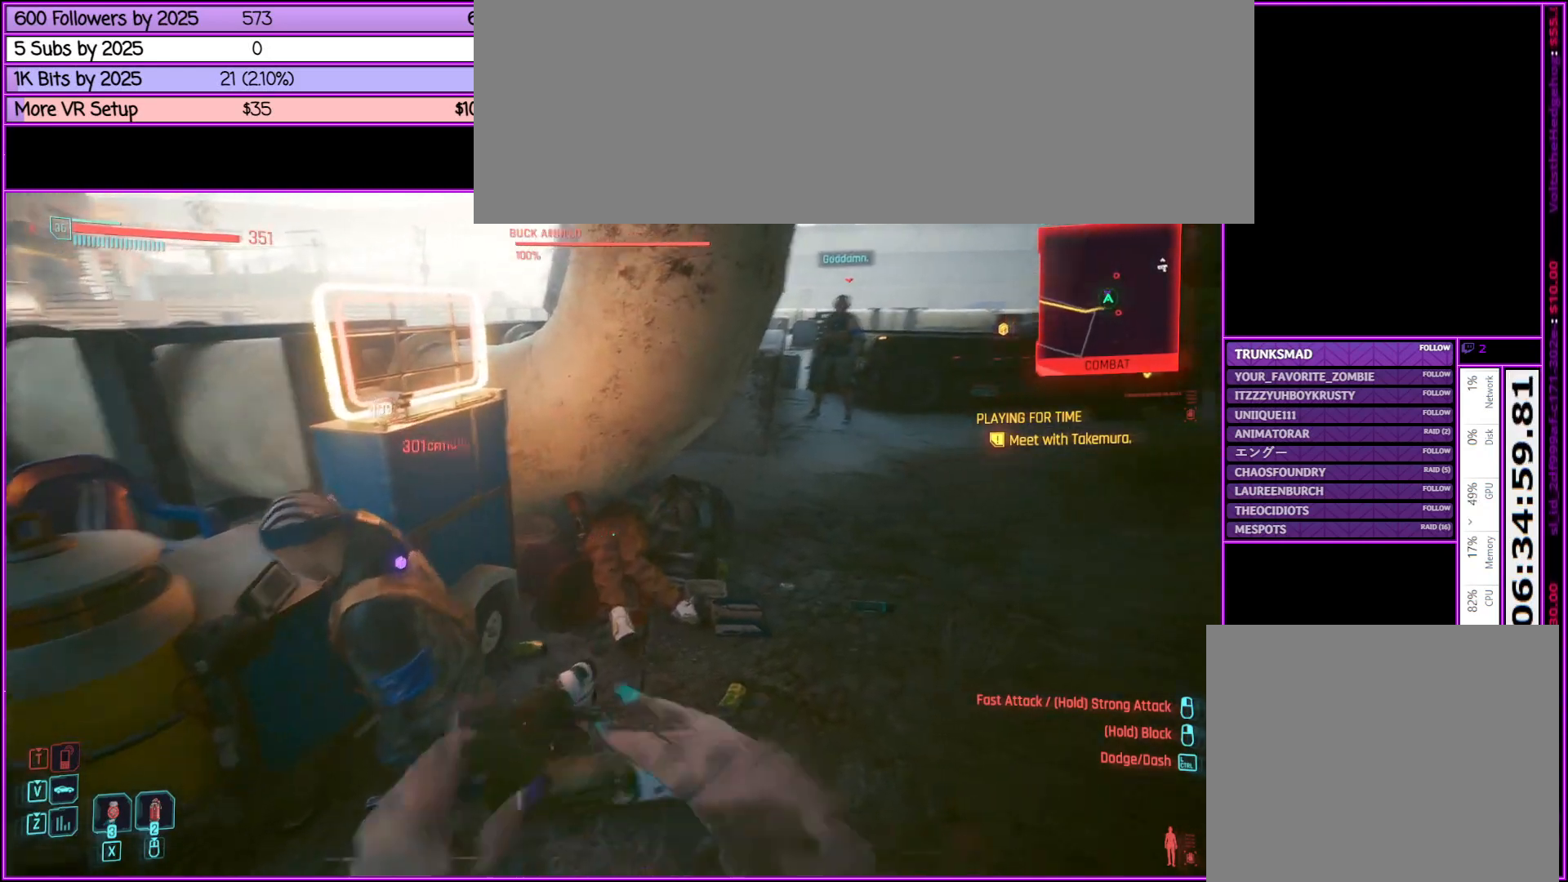
{"keys": ["w"], "mouse": ["left"], "events": [[17, "d", "down"], [150, "w", "down"], [400, "d", "up"]]}
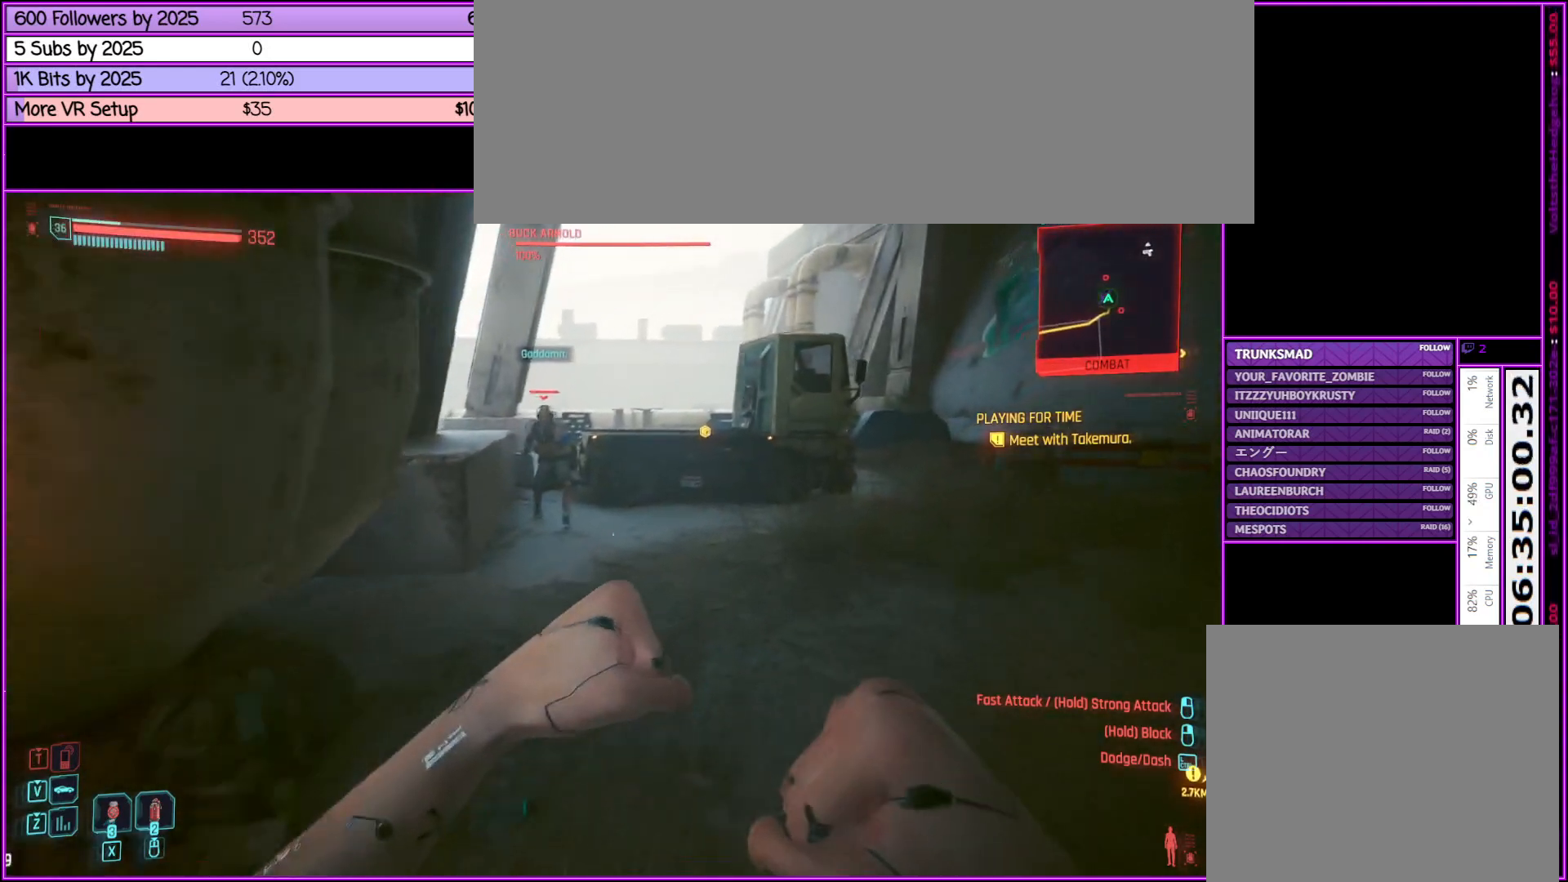
{"keys": ["w"], "mouse": ["left"], "events": []}
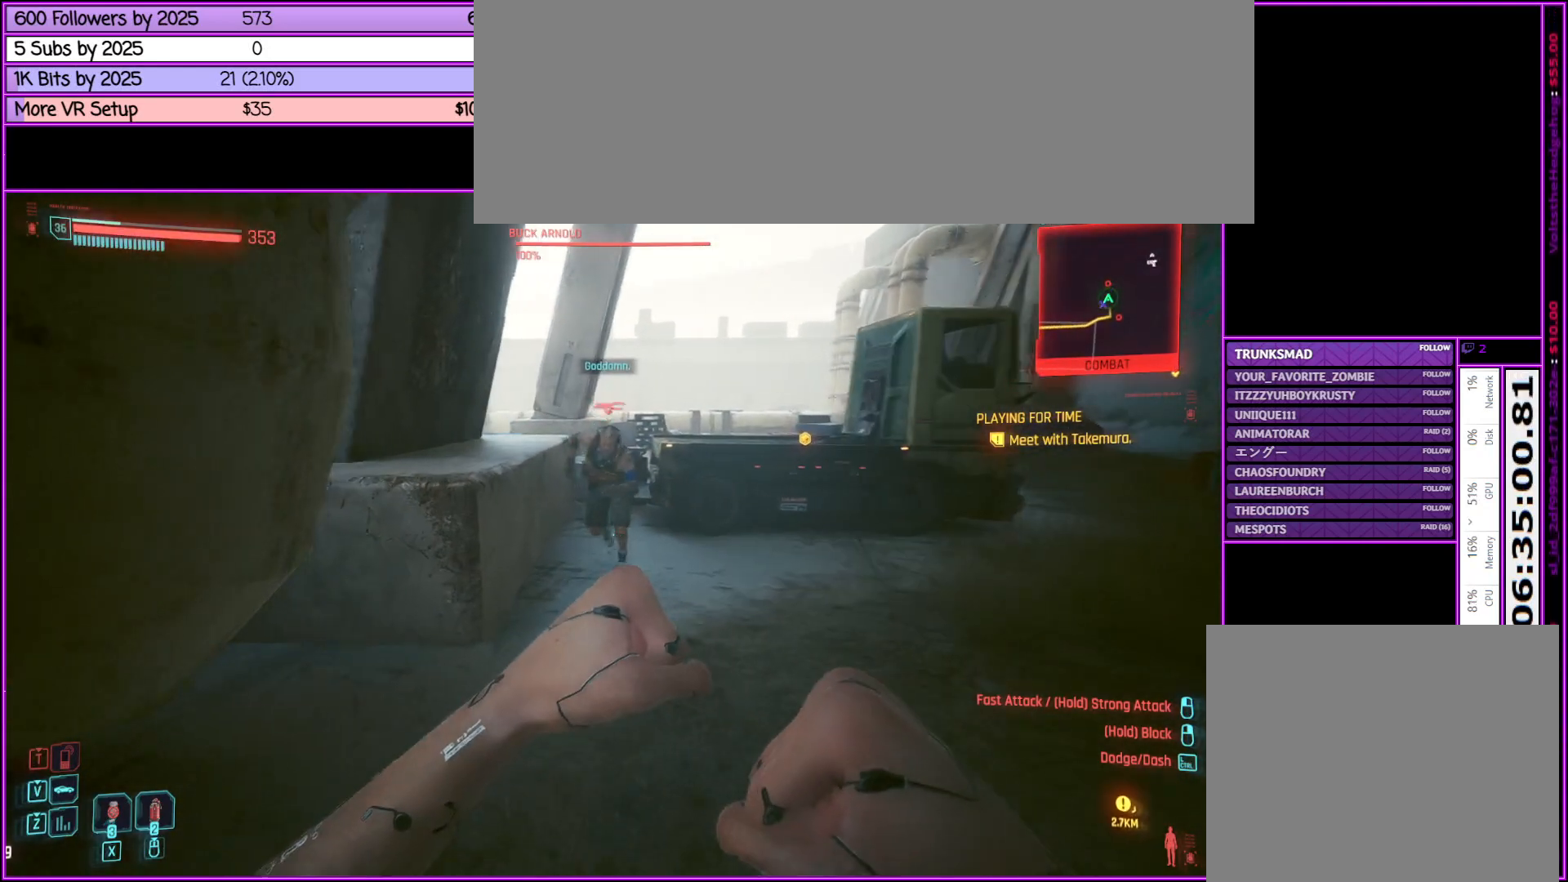
{"keys": [], "mouse": [], "events": [[433, "mouse_left", "up"], [500, "w", "up"]]}
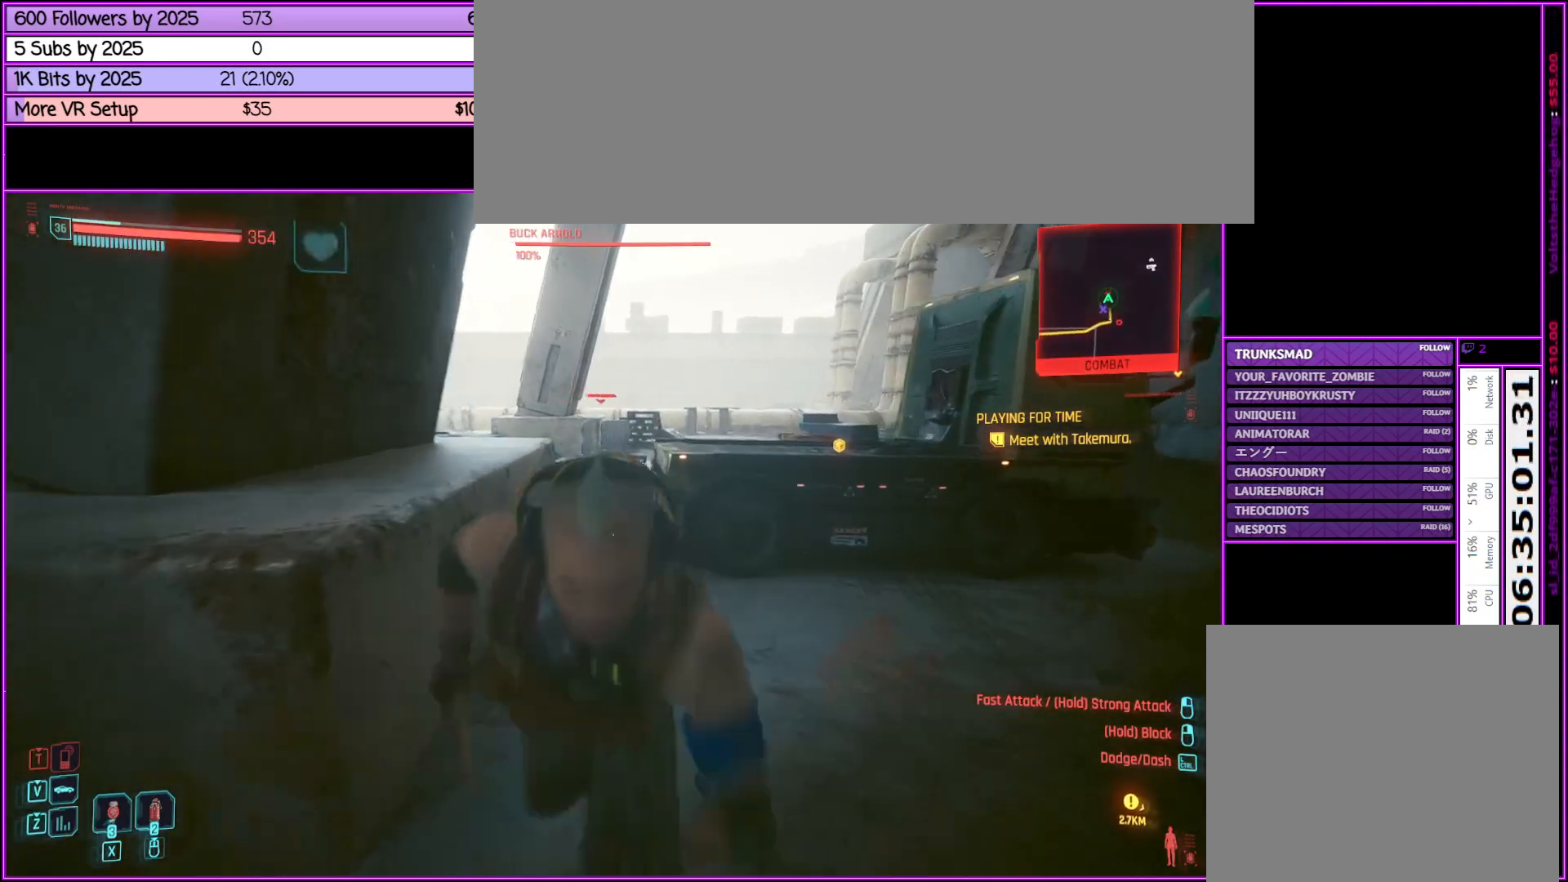
{"keys": [], "mouse": [], "events": [[383, "s", "down"], [433, "s", "up"]]}
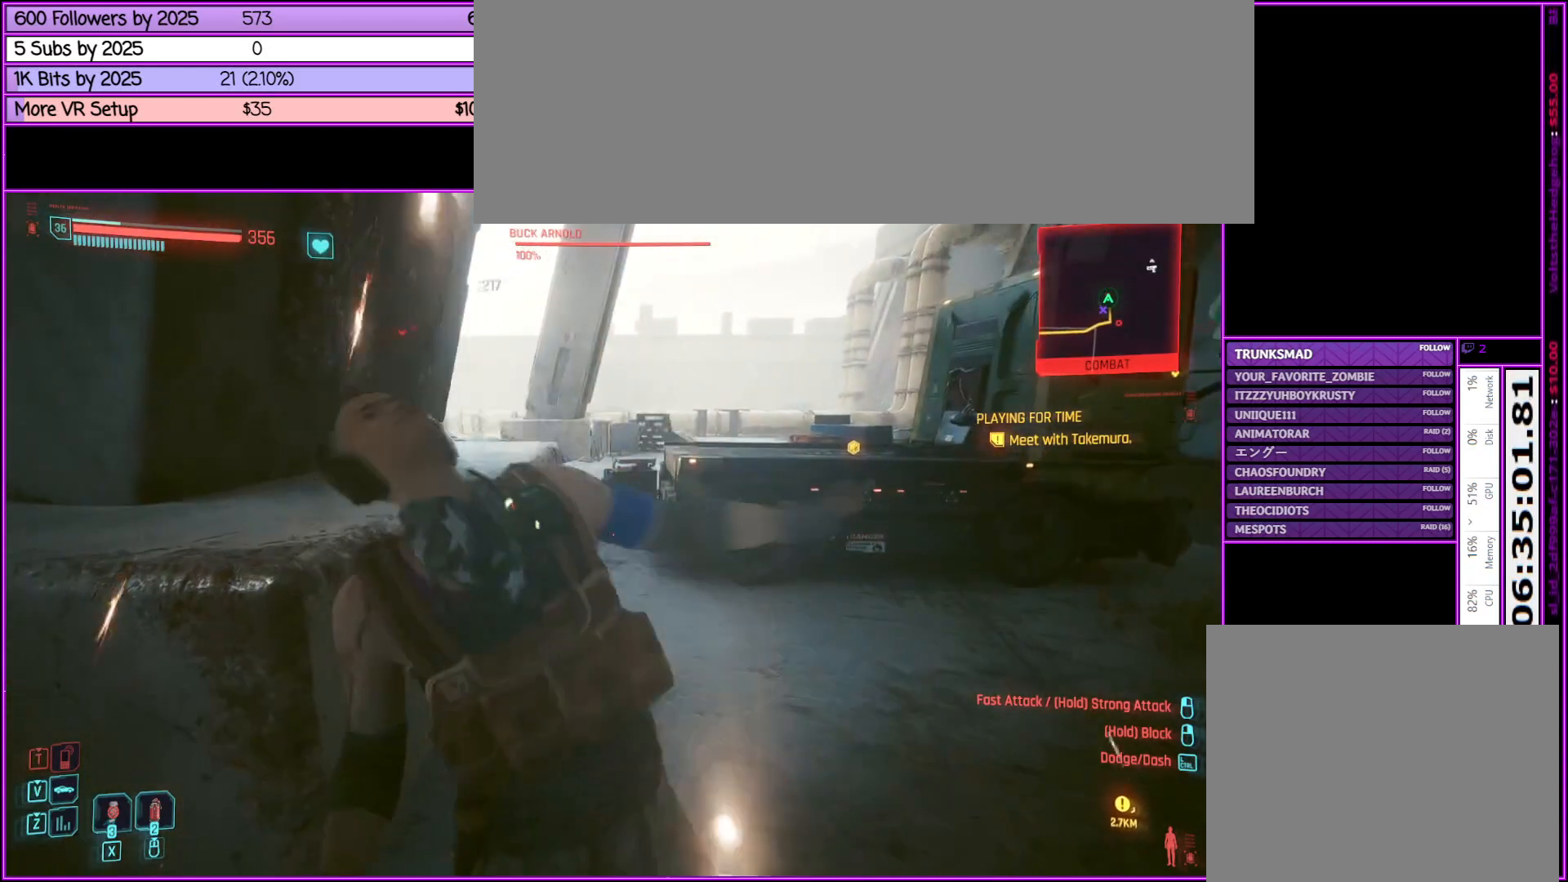
{"keys": [], "mouse": ["left"], "events": [[83, "mouse_left", "down"]]}
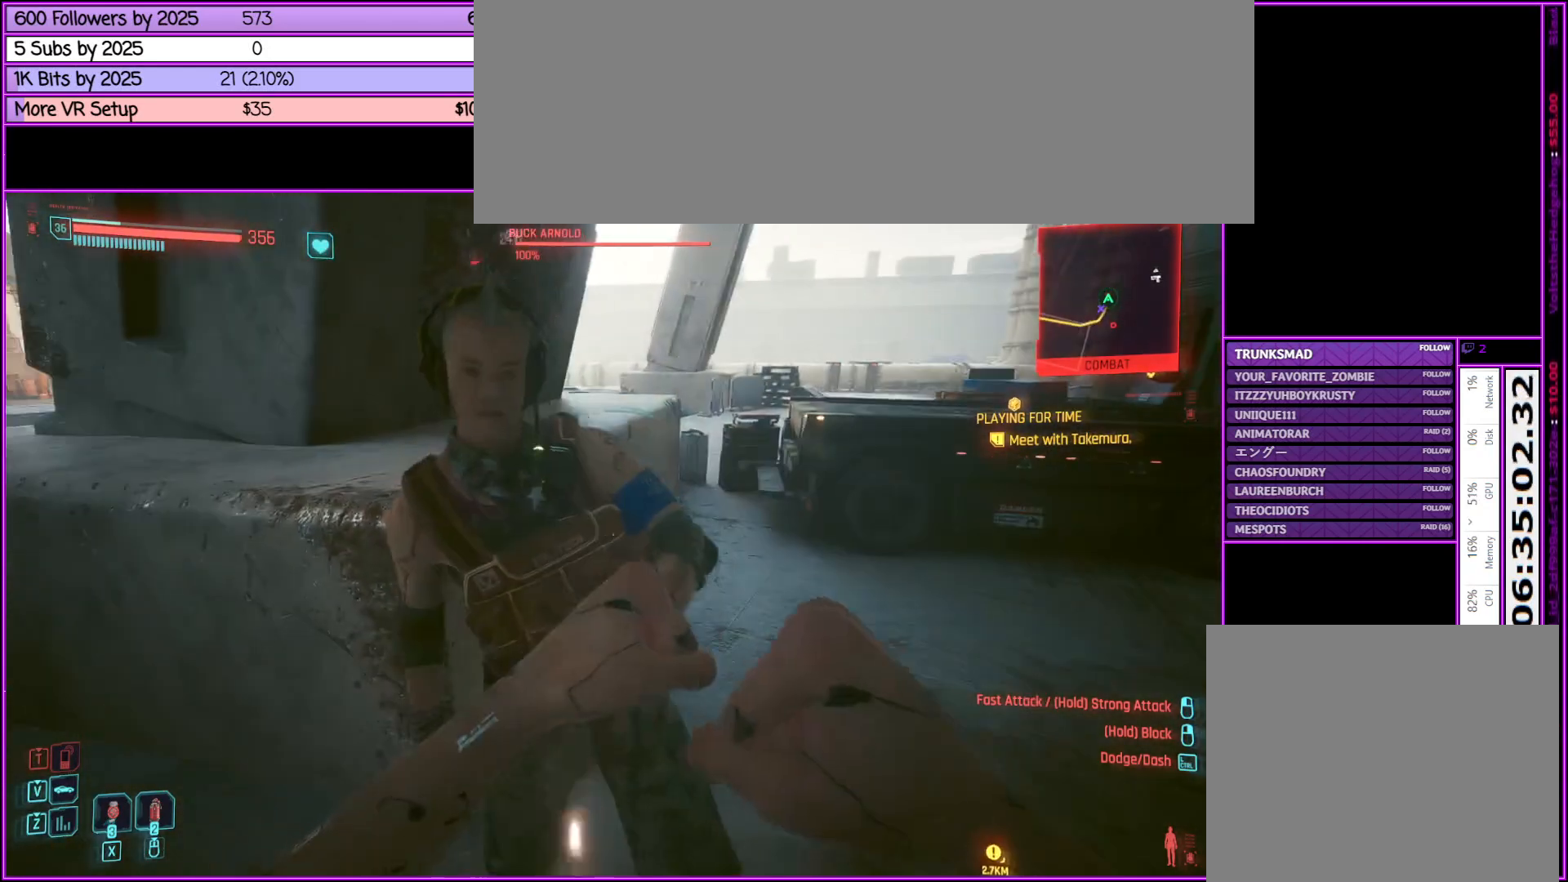
{"keys": [], "mouse": [], "events": [[133, "w", "down"], [233, "mouse_left", "up"], [267, "w", "up"]]}
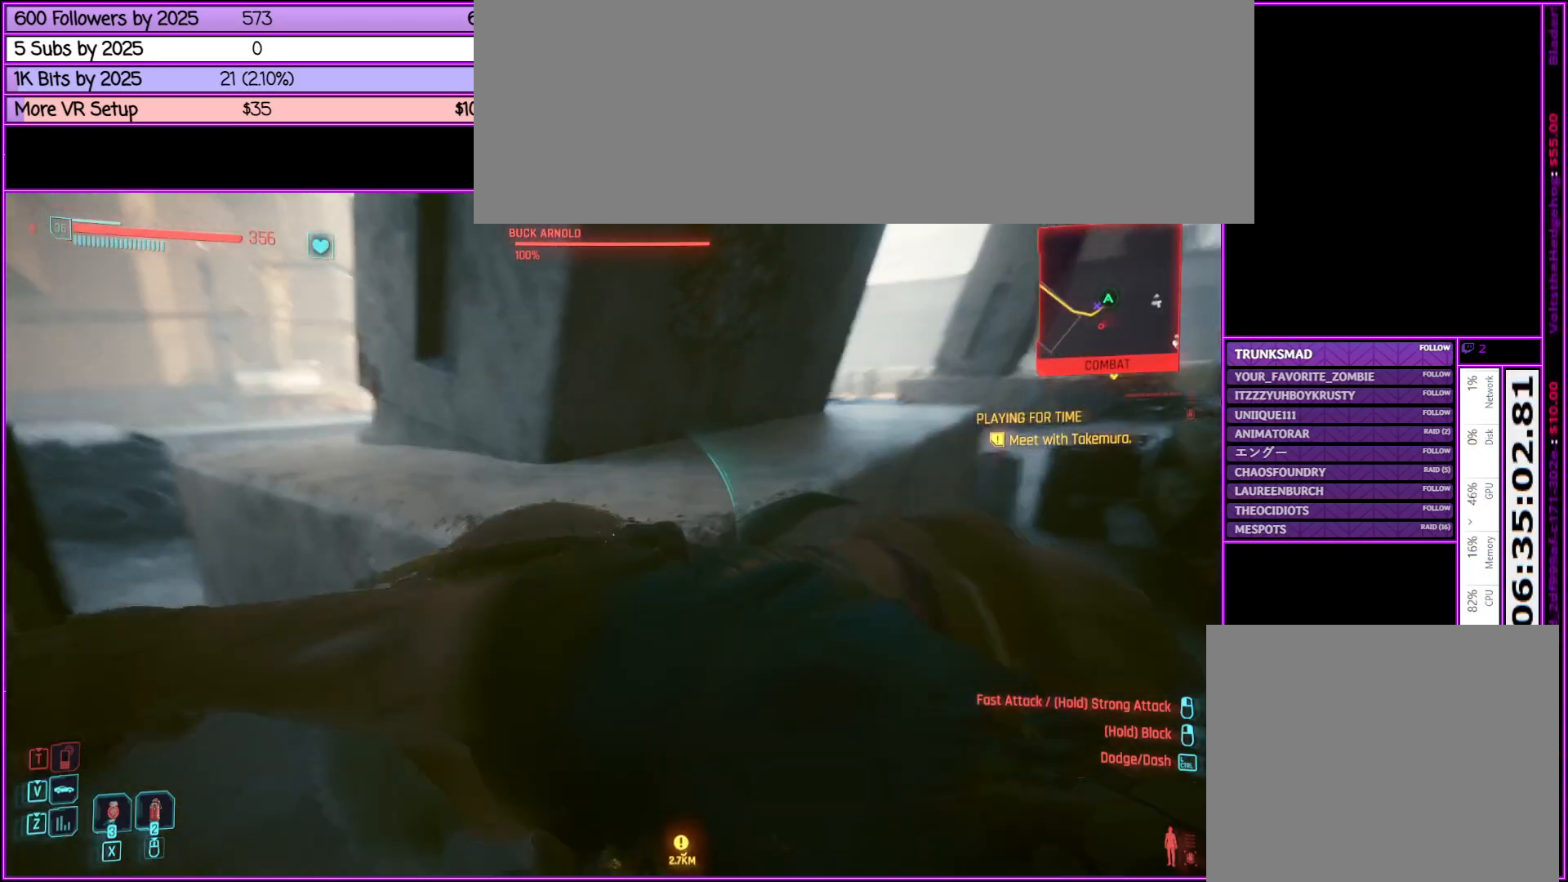
{"keys": ["s"], "mouse": [], "events": [[117, "s", "down"]]}
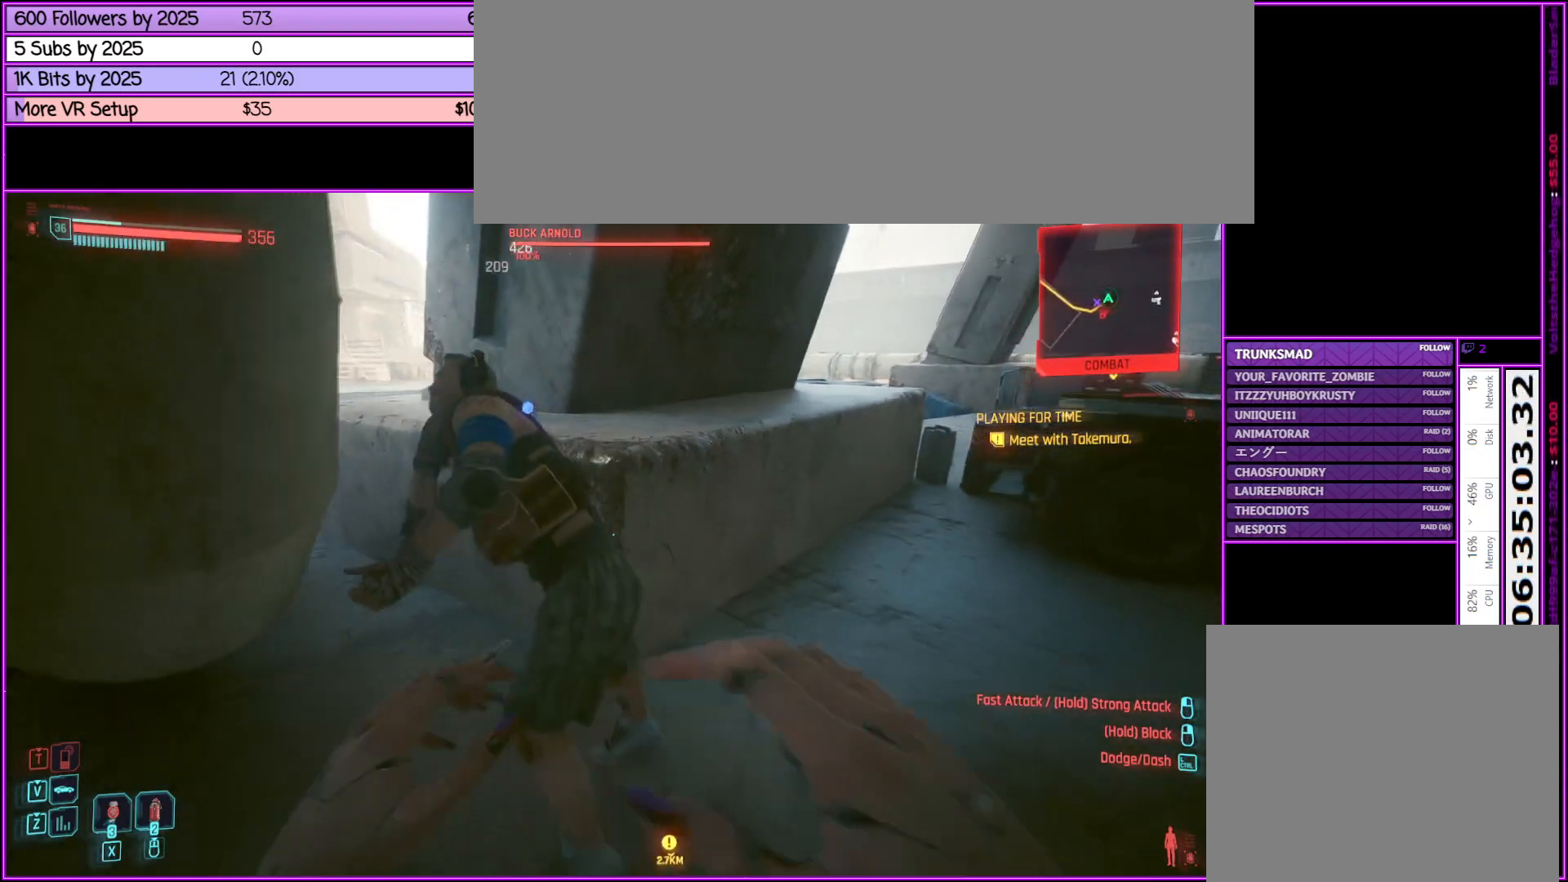
{"keys": [], "mouse": [], "events": [[117, "s", "up"]]}
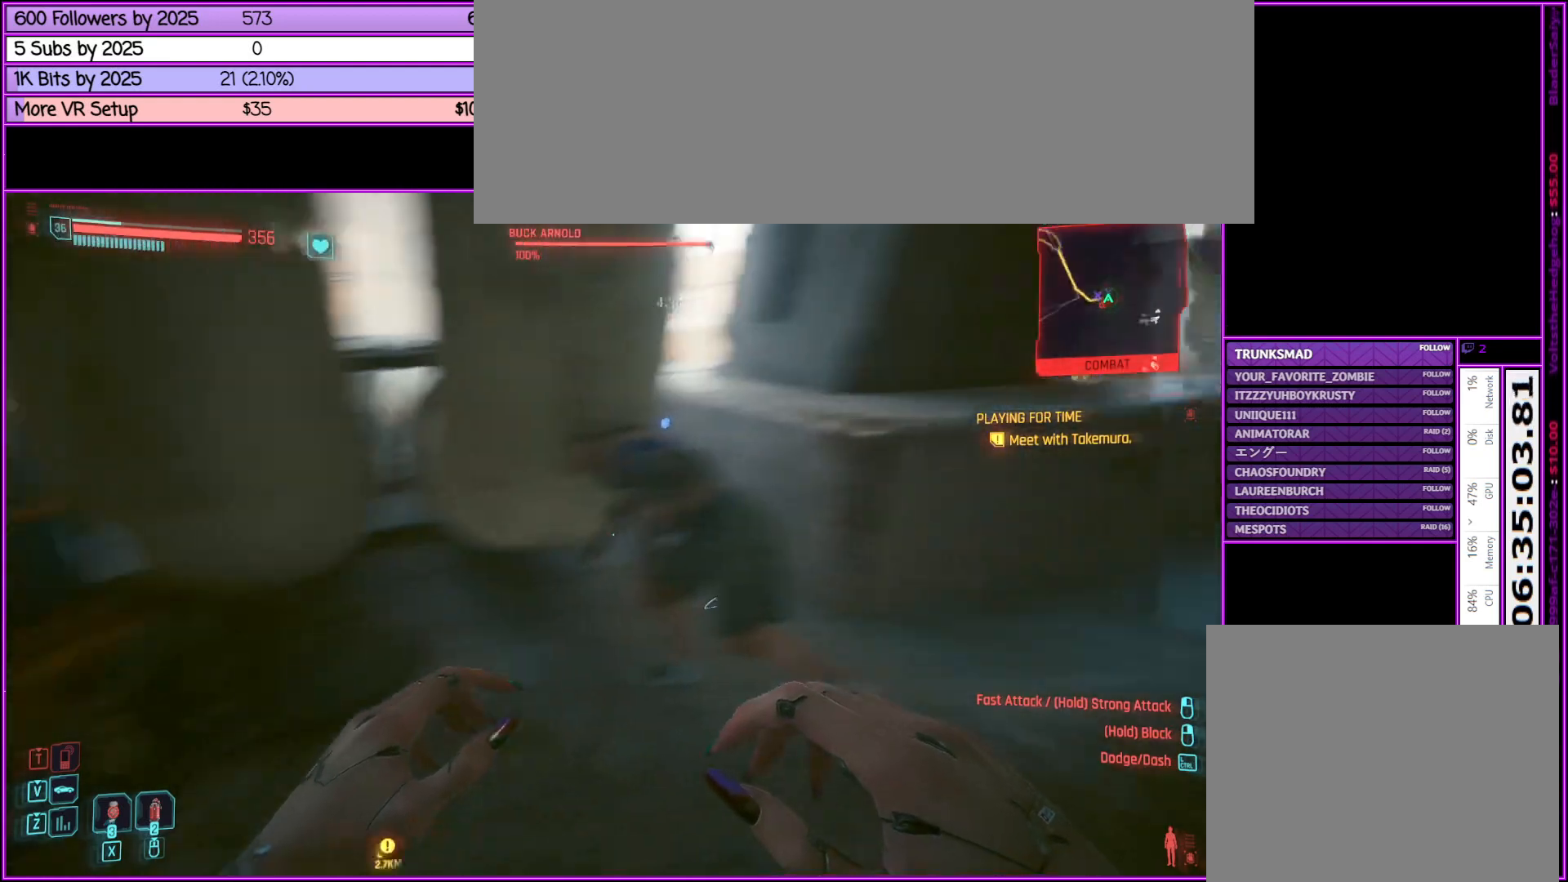
{"keys": [], "mouse": [], "events": []}
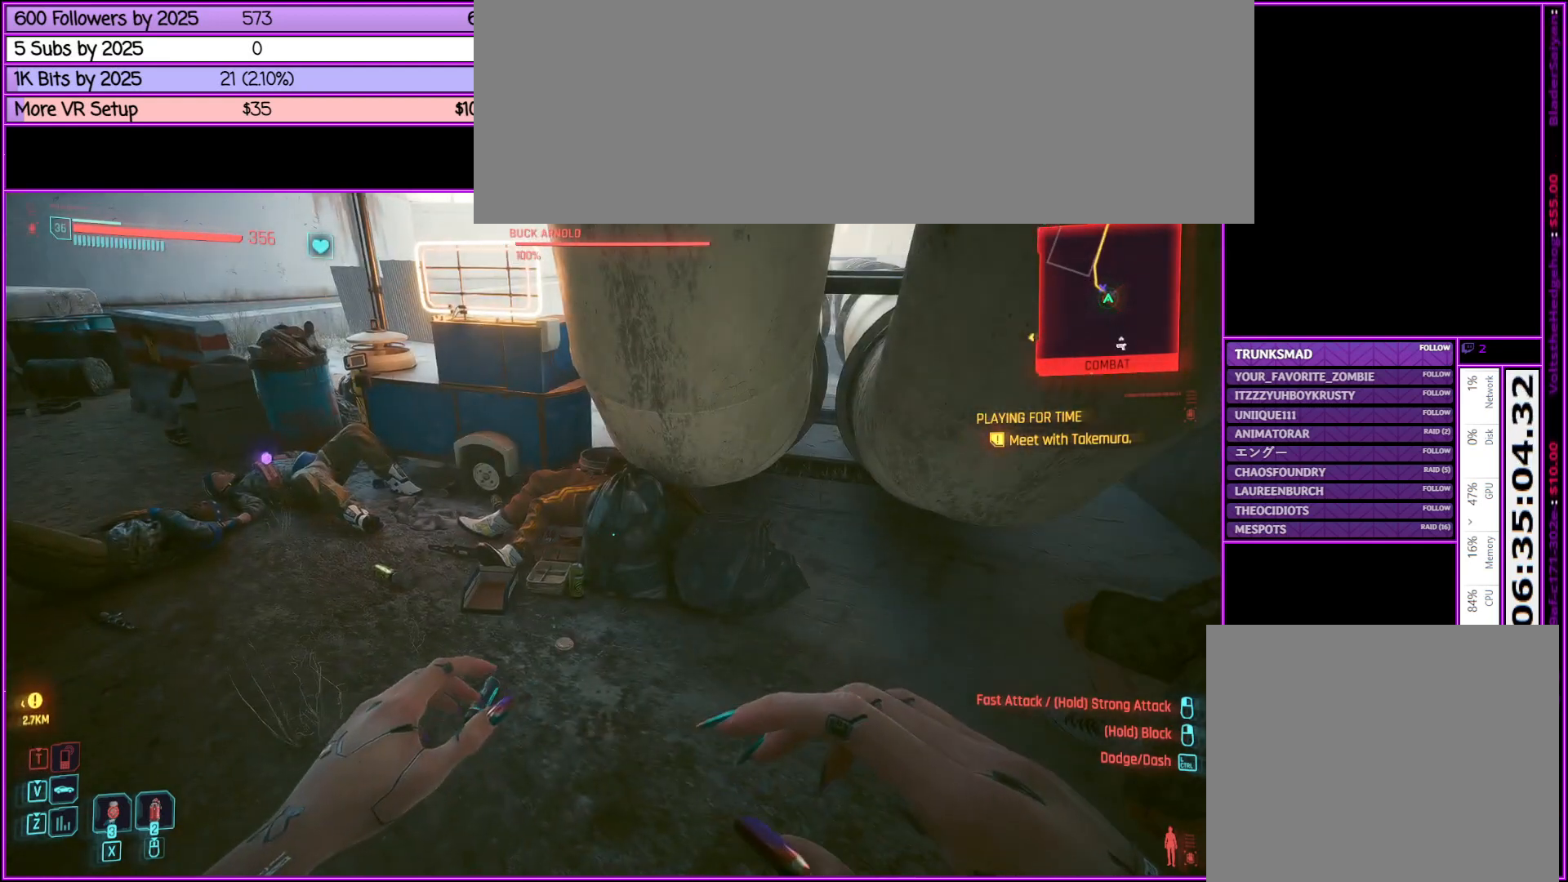
{"keys": [], "mouse": [], "events": [[200, "d", "down"], [383, "d", "up"]]}